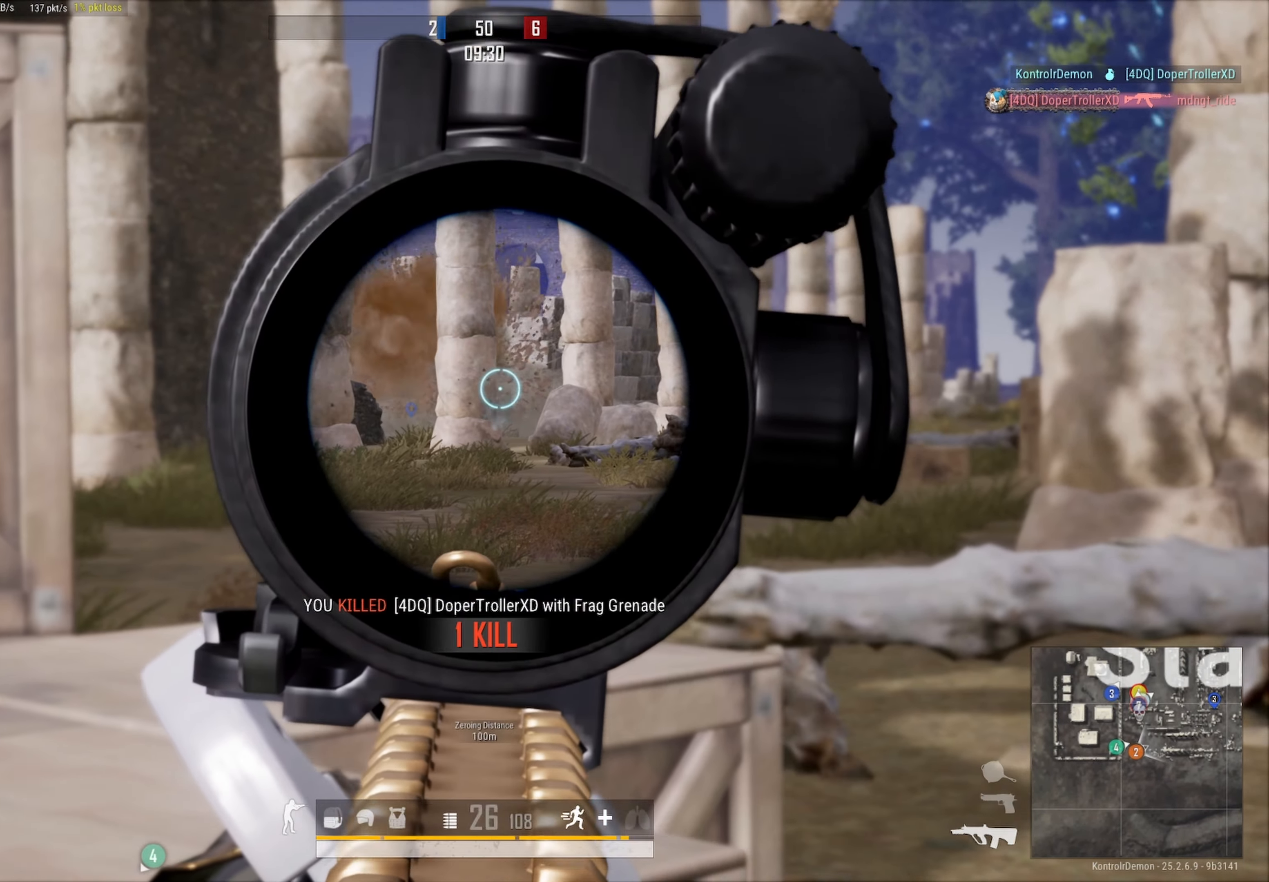
Gameplay with a controller (Xbox layout); each line is a JSON object with the inputs held at the frame after it. "events" lists button and stick changes between this image and that frame as [ms after this image, input, new state], when the widget could be followed in between.
{"buttons": [], "left_stick": "left", "right_stick": "center", "events": [[66, "left_stick", "center"], [133, "left_stick", "left"], [166, "right_stick", "down-left"], [200, "R2", "up"], [216, "L2", "up"], [266, "right_stick", "center"], [366, "X", "down"], [433, "X", "up"]]}
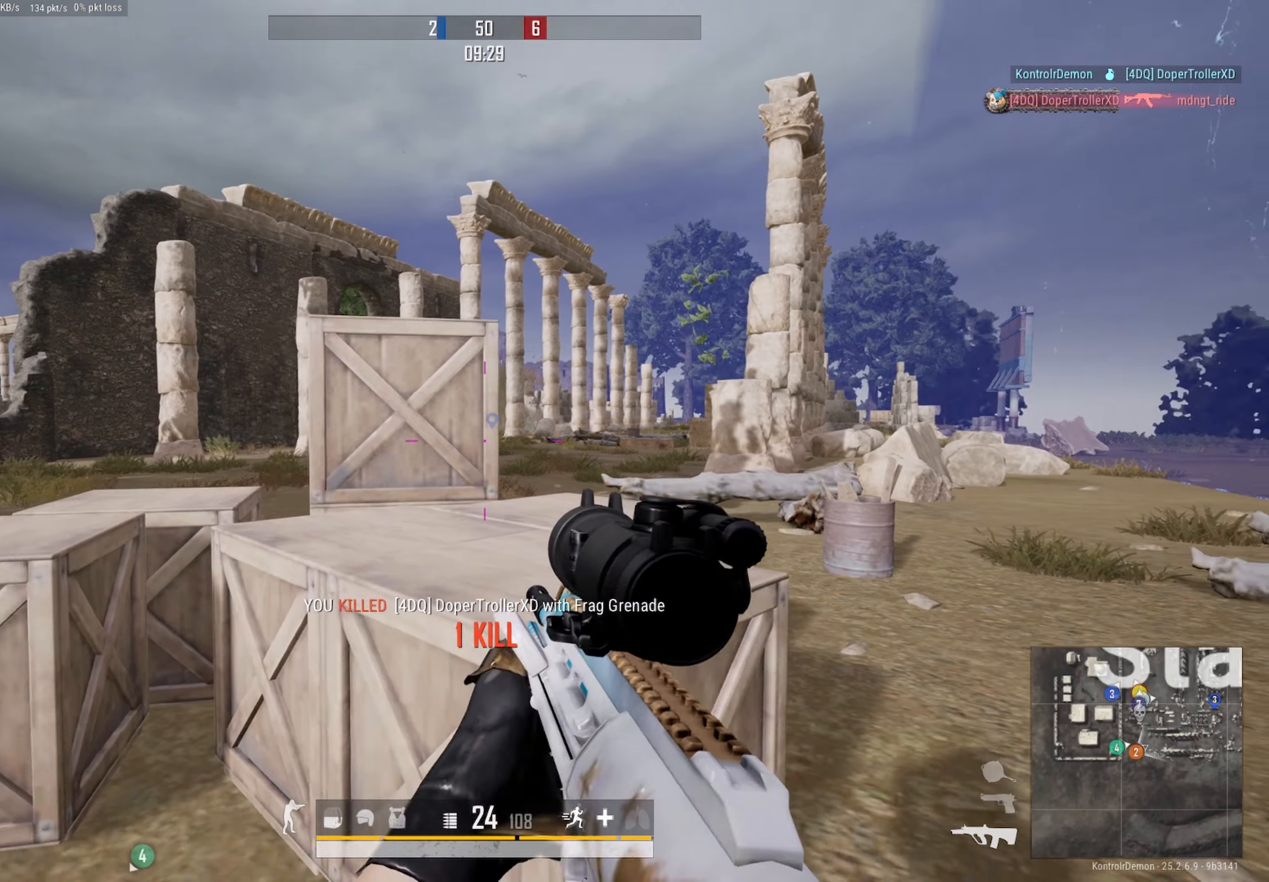
{"buttons": [], "left_stick": "up-left", "right_stick": "center", "events": [[67, "right_stick", "left"], [100, "DPAD_LEFT", "down"], [100, "left_stick", "up-left"], [267, "right_stick", "center"], [500, "DPAD_LEFT", "up"]]}
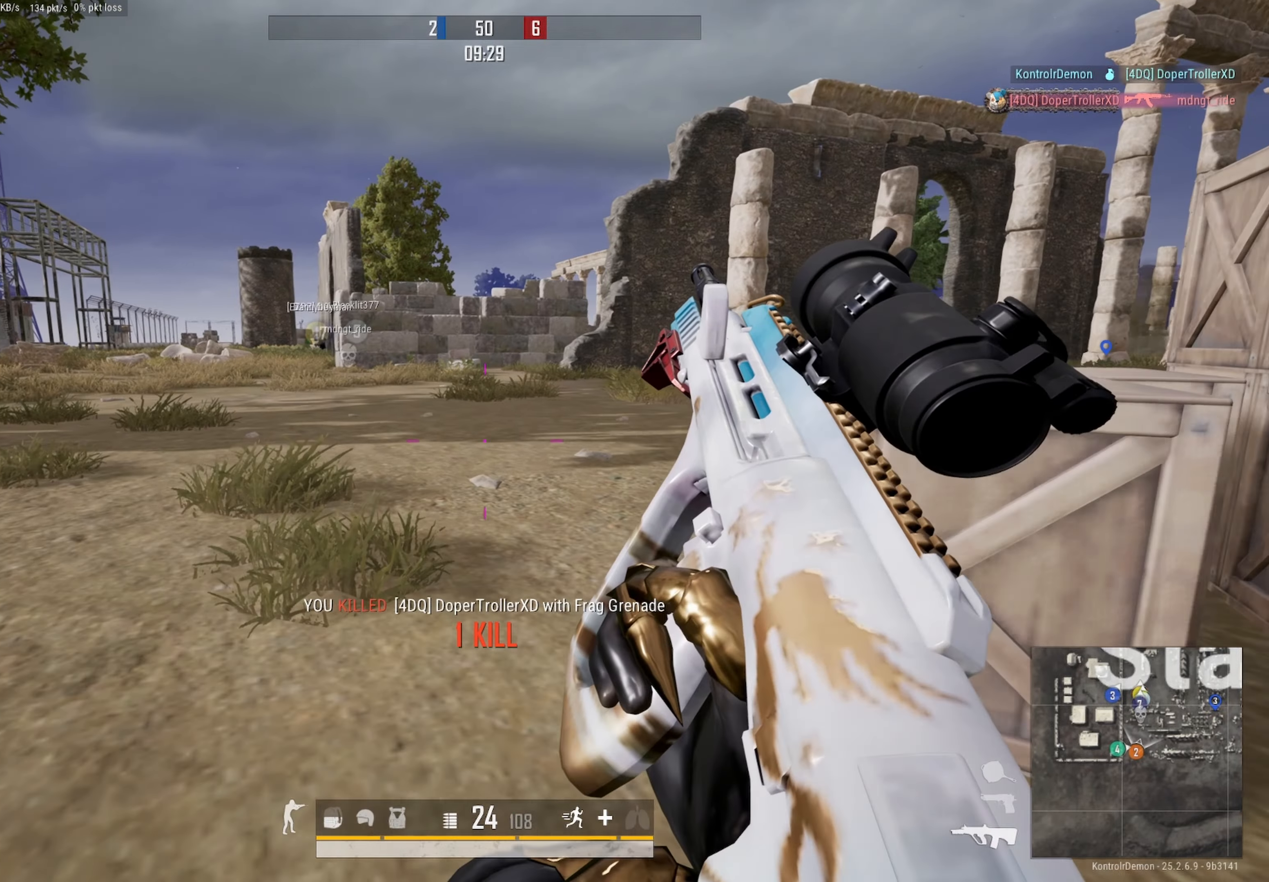
{"buttons": ["DPAD_LEFT"], "left_stick": "down", "right_stick": "right", "events": [[33, "left_stick", "up-right"], [83, "left_stick", "right"], [383, "right_stick", "right"], [433, "left_stick", "down"], [467, "DPAD_LEFT", "down"]]}
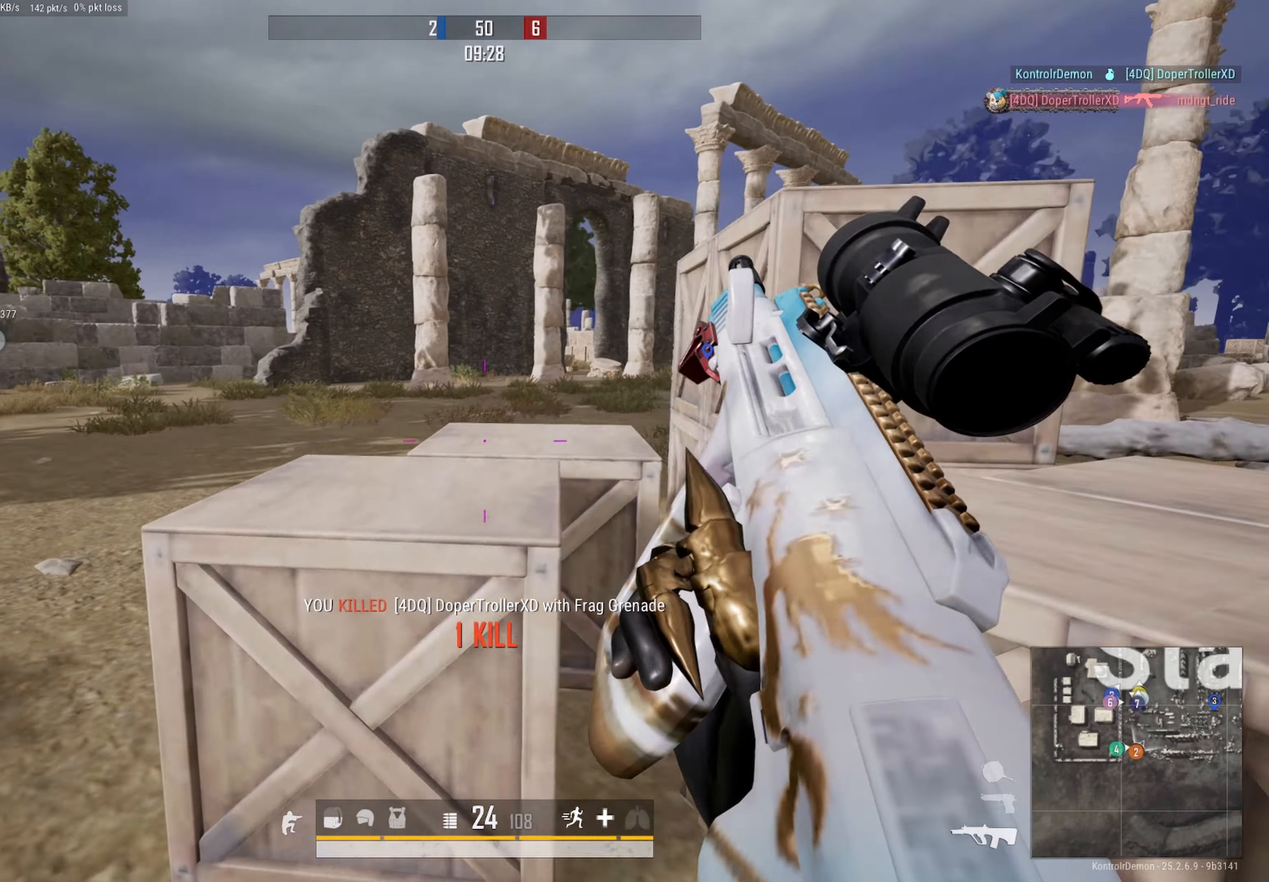
{"buttons": [], "left_stick": "up-right", "right_stick": "center", "events": [[17, "left_stick", "down-left"], [50, "right_stick", "center"], [150, "DPAD_LEFT", "up"], [200, "right_stick", "left"], [283, "left_stick", "up-left"], [383, "right_stick", "center"], [433, "left_stick", "up-right"]]}
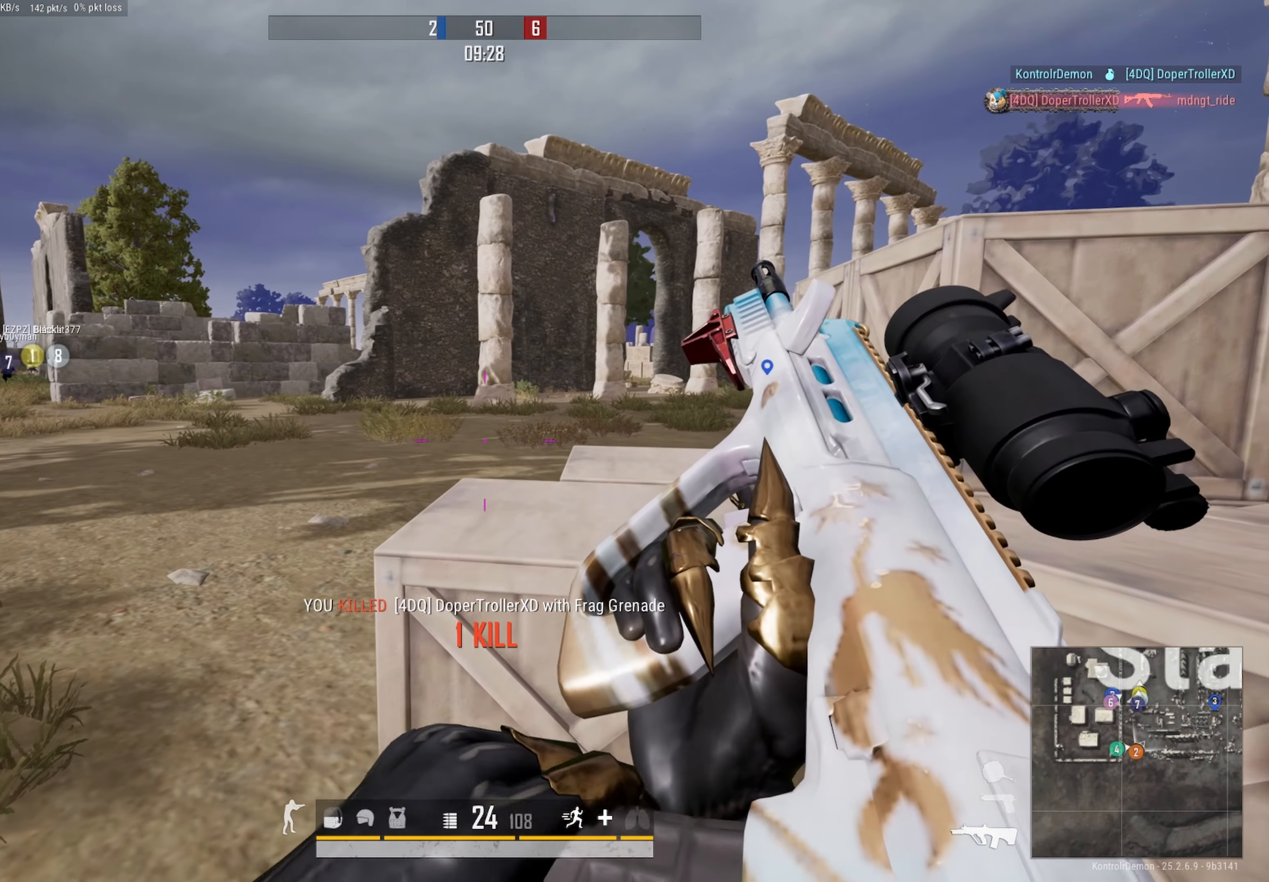
{"buttons": [], "left_stick": "left", "right_stick": "right", "events": [[200, "left_stick", "up-left"], [350, "left_stick", "left"], [450, "right_stick", "right"]]}
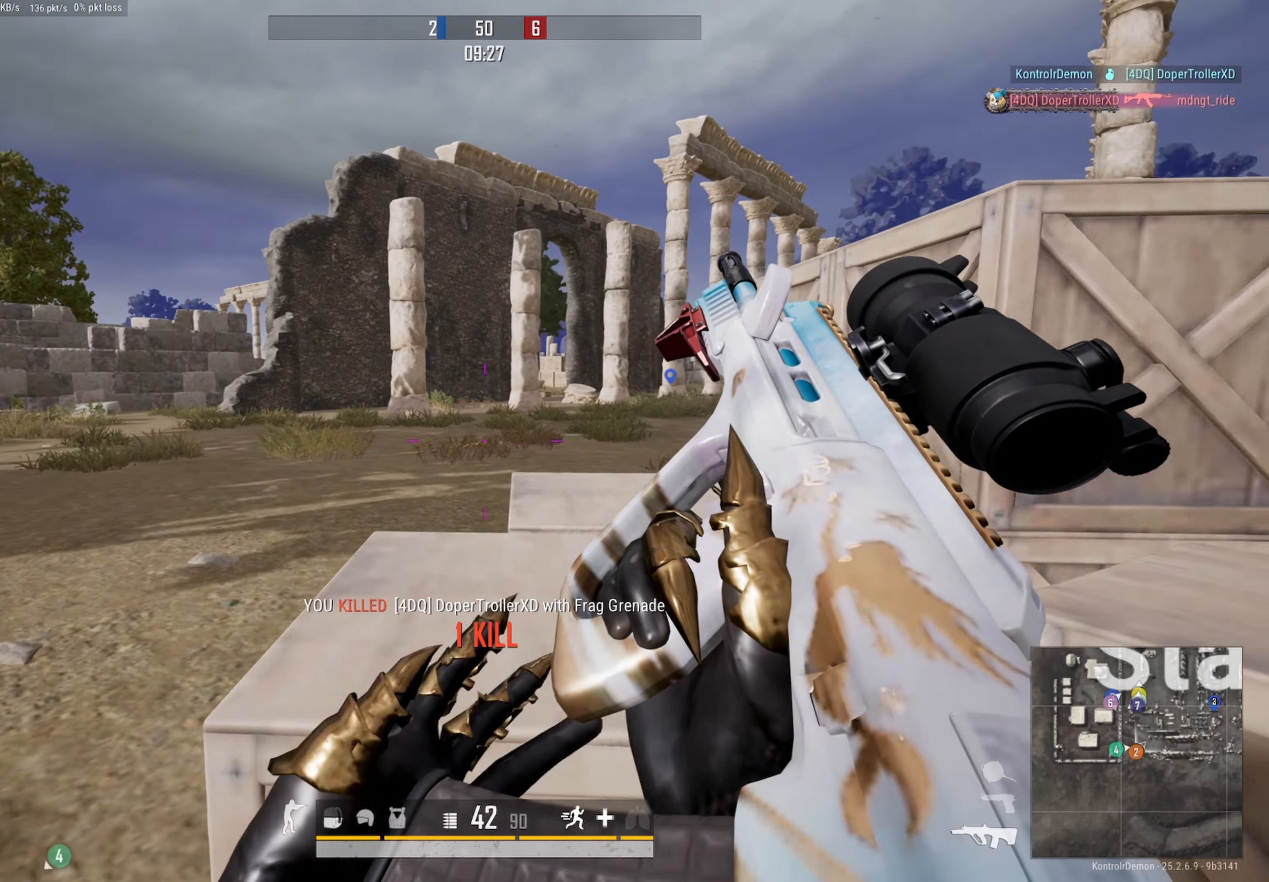
{"buttons": [], "left_stick": "left", "right_stick": "center", "events": [[117, "right_stick", "center"]]}
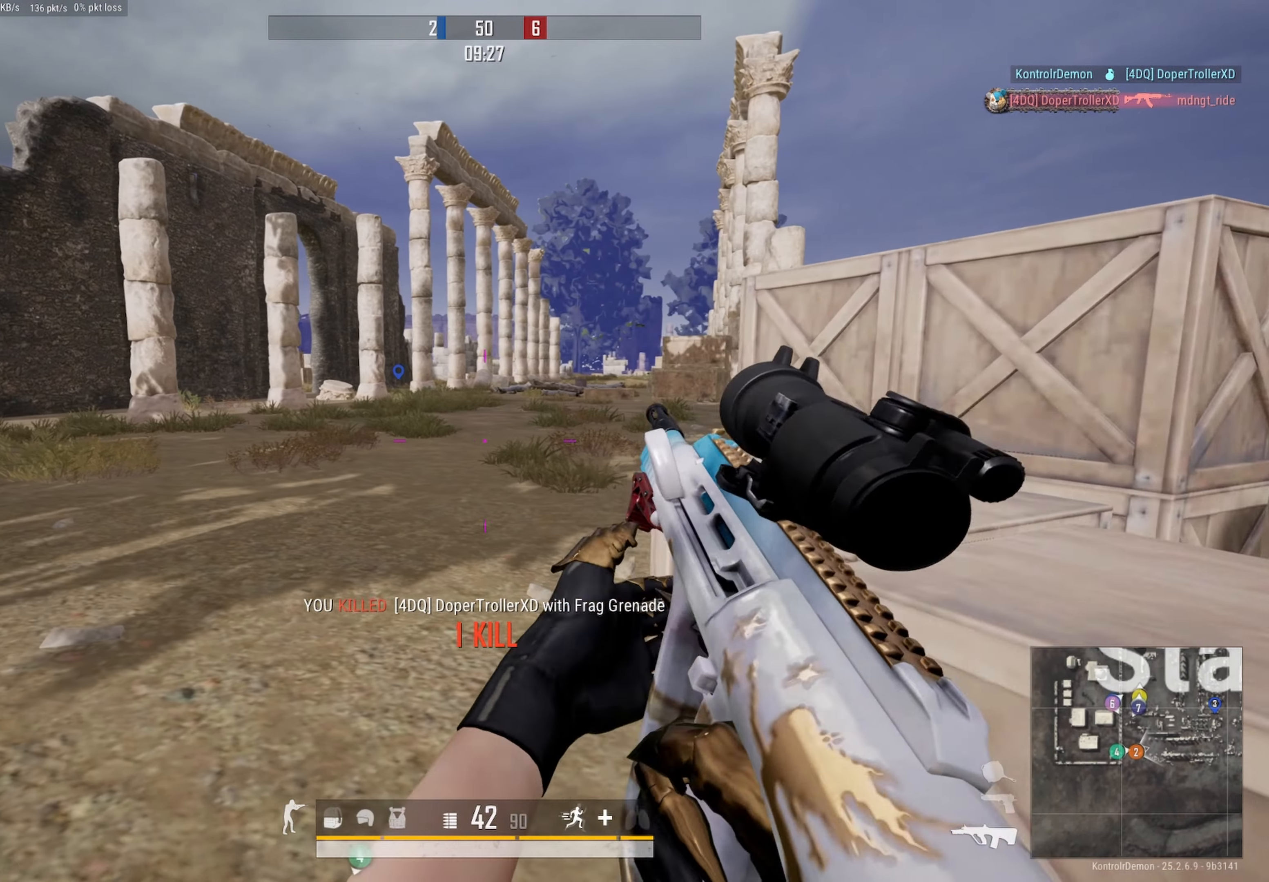
{"buttons": [], "left_stick": "up-left", "right_stick": "center", "events": [[67, "left_stick", "up-left"]]}
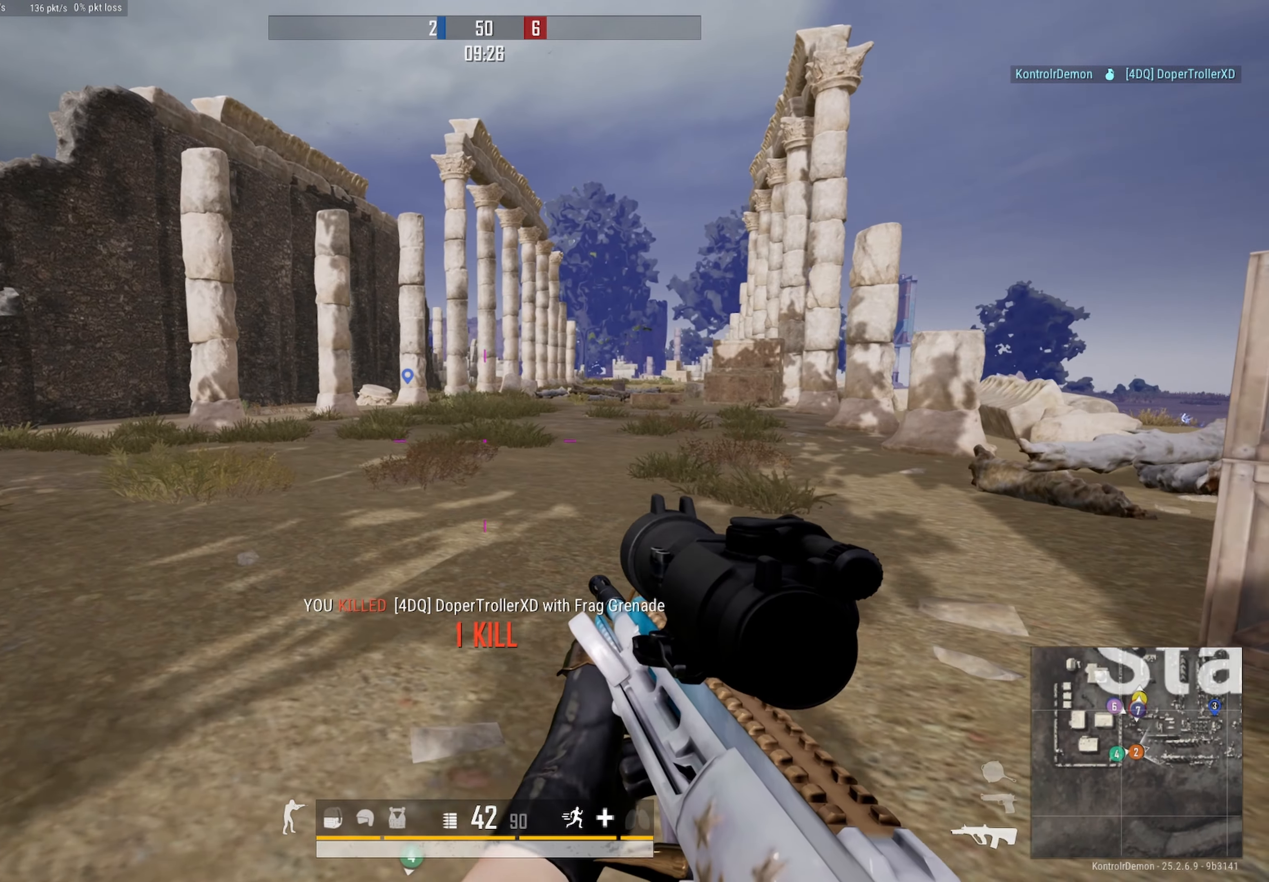
{"buttons": ["L3"], "left_stick": "up-left", "right_stick": "center", "events": [[433, "L3", "down"]]}
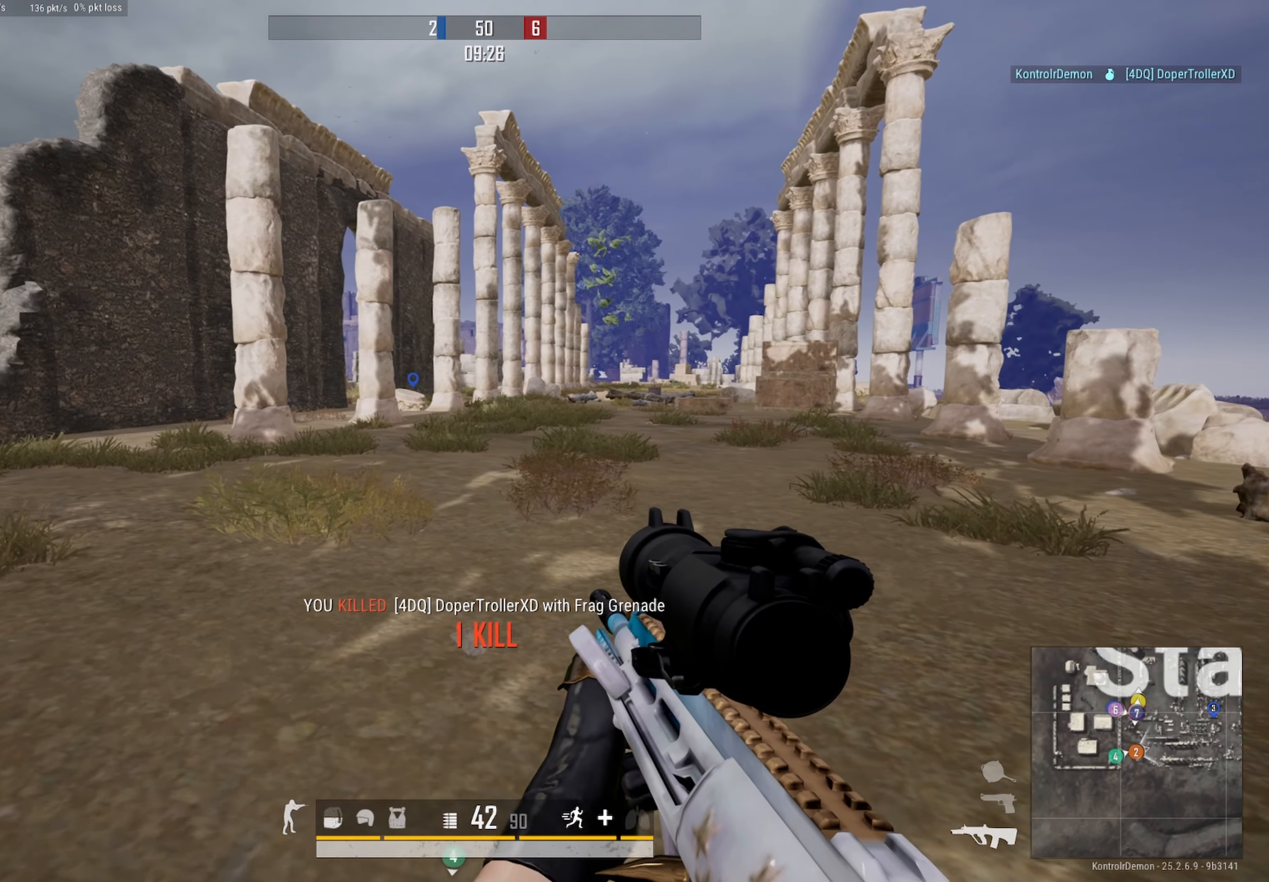
{"buttons": [], "left_stick": "up-left", "right_stick": "center", "events": [[83, "L3", "up"], [317, "right_stick", "right"], [383, "right_stick", "center"]]}
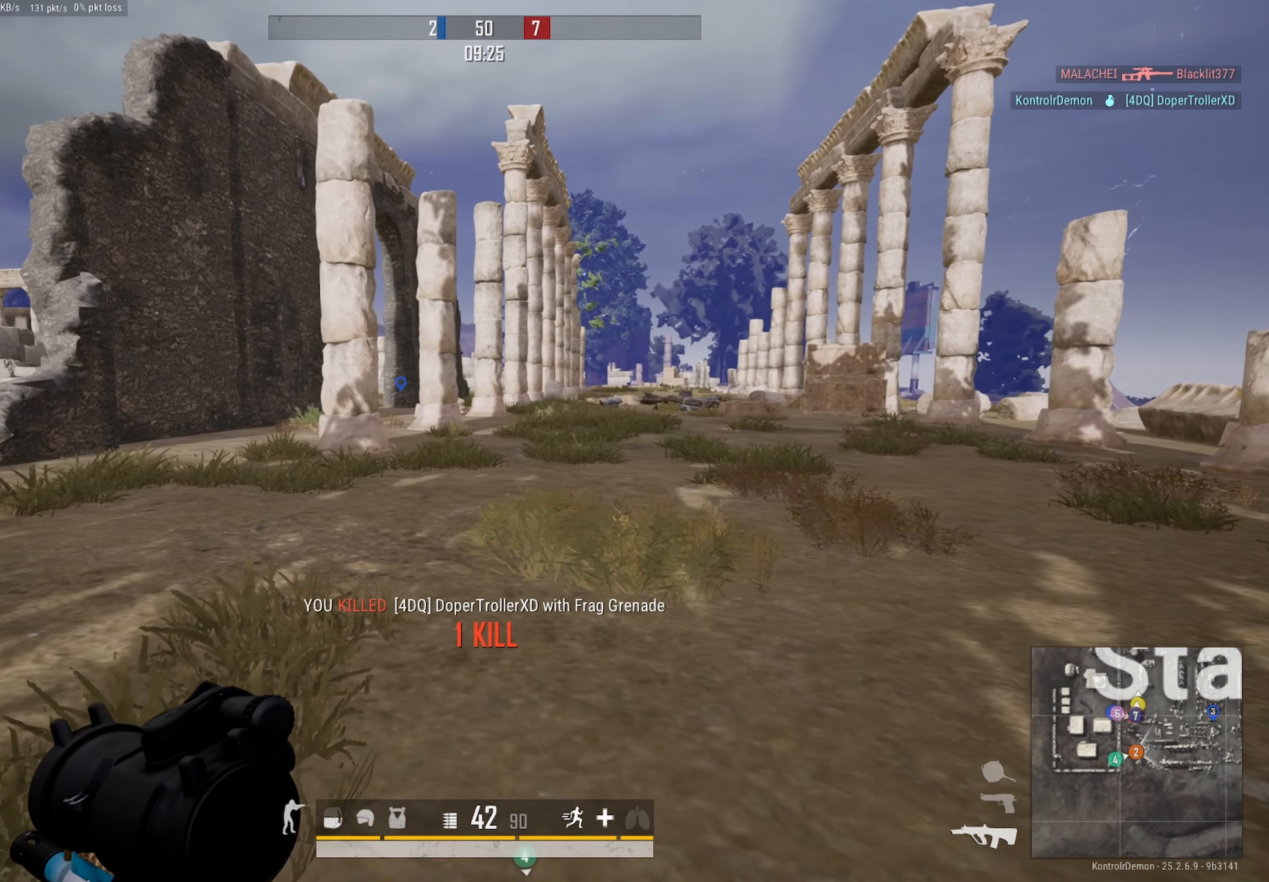
{"buttons": [], "left_stick": "up-left", "right_stick": "center", "events": []}
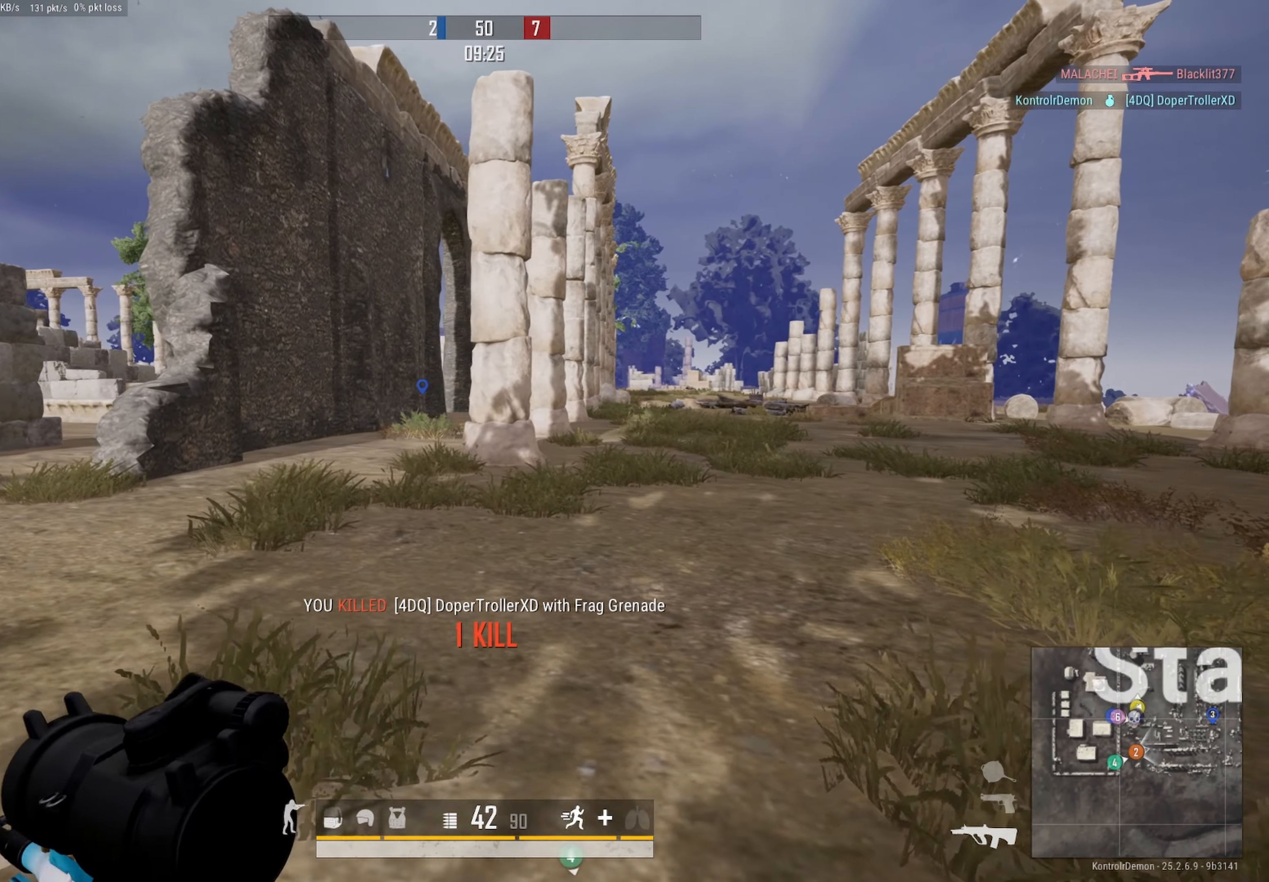
{"buttons": [], "left_stick": "up-left", "right_stick": "center", "events": []}
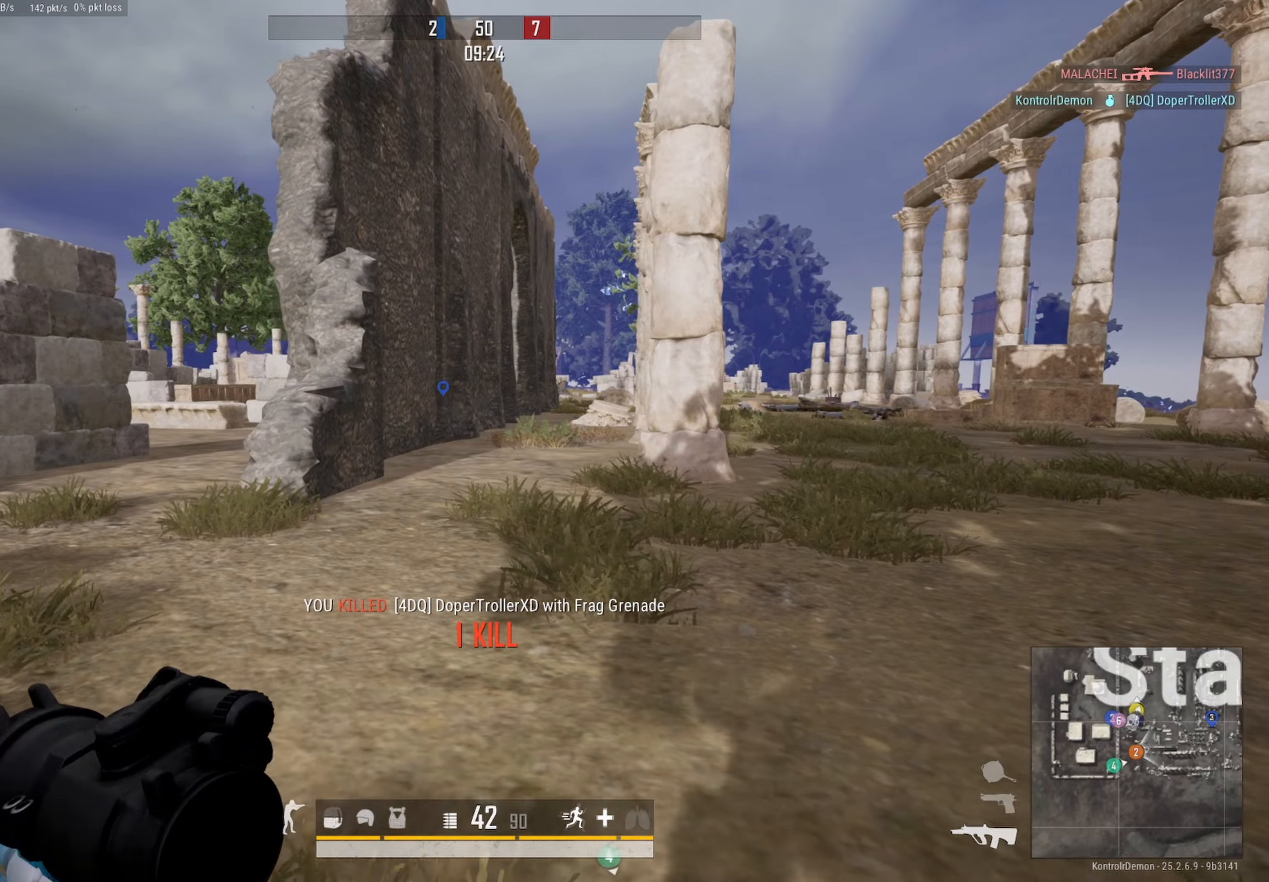
{"buttons": ["DPAD_LEFT"], "left_stick": "up-left", "right_stick": "center", "events": [[117, "right_stick", "right"], [217, "right_stick", "center"], [300, "right_stick", "left"], [467, "right_stick", "center"], [500, "DPAD_LEFT", "down"]]}
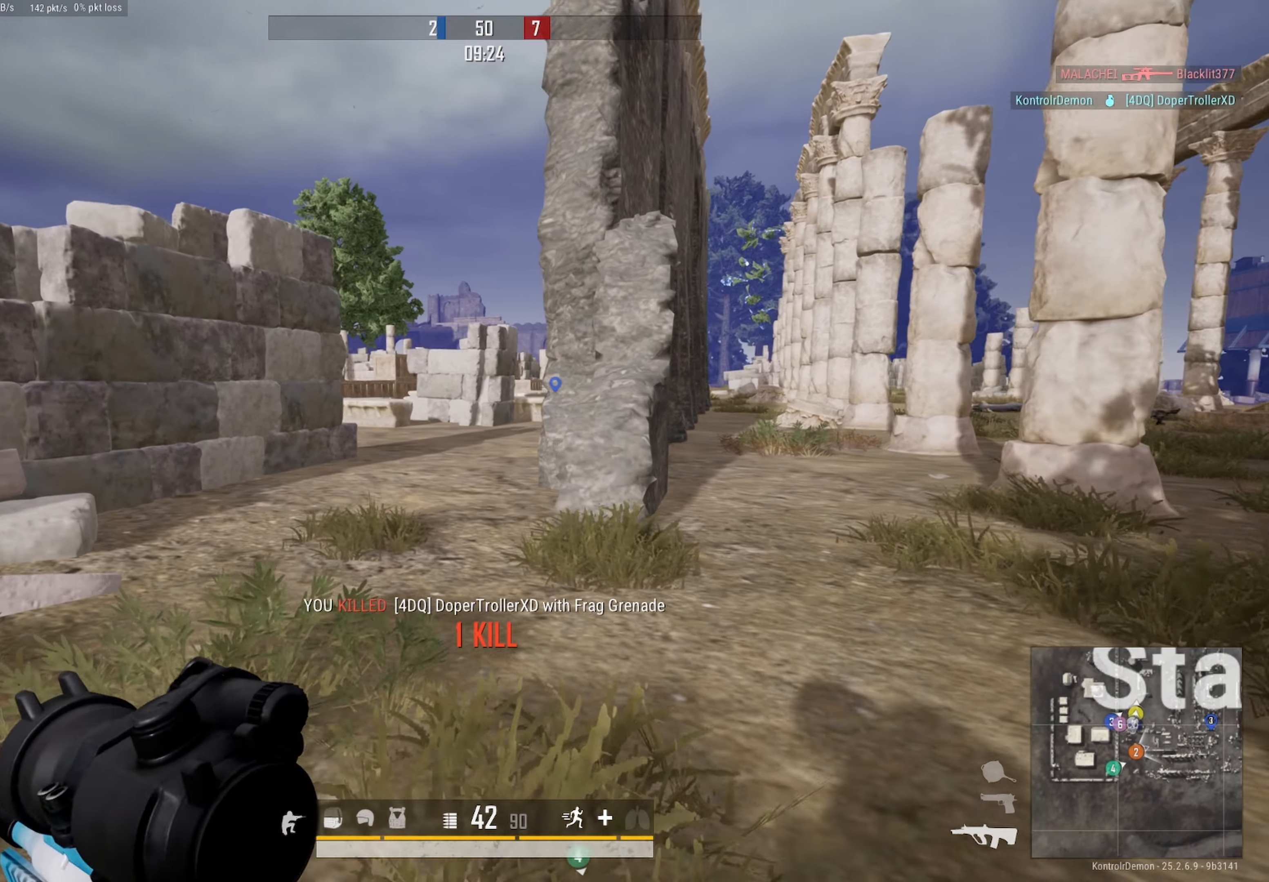
{"buttons": [], "left_stick": "up-right", "right_stick": "right", "events": [[34, "left_stick", "up"], [117, "right_stick", "right"], [250, "left_stick", "up-right"], [434, "DPAD_LEFT", "up"]]}
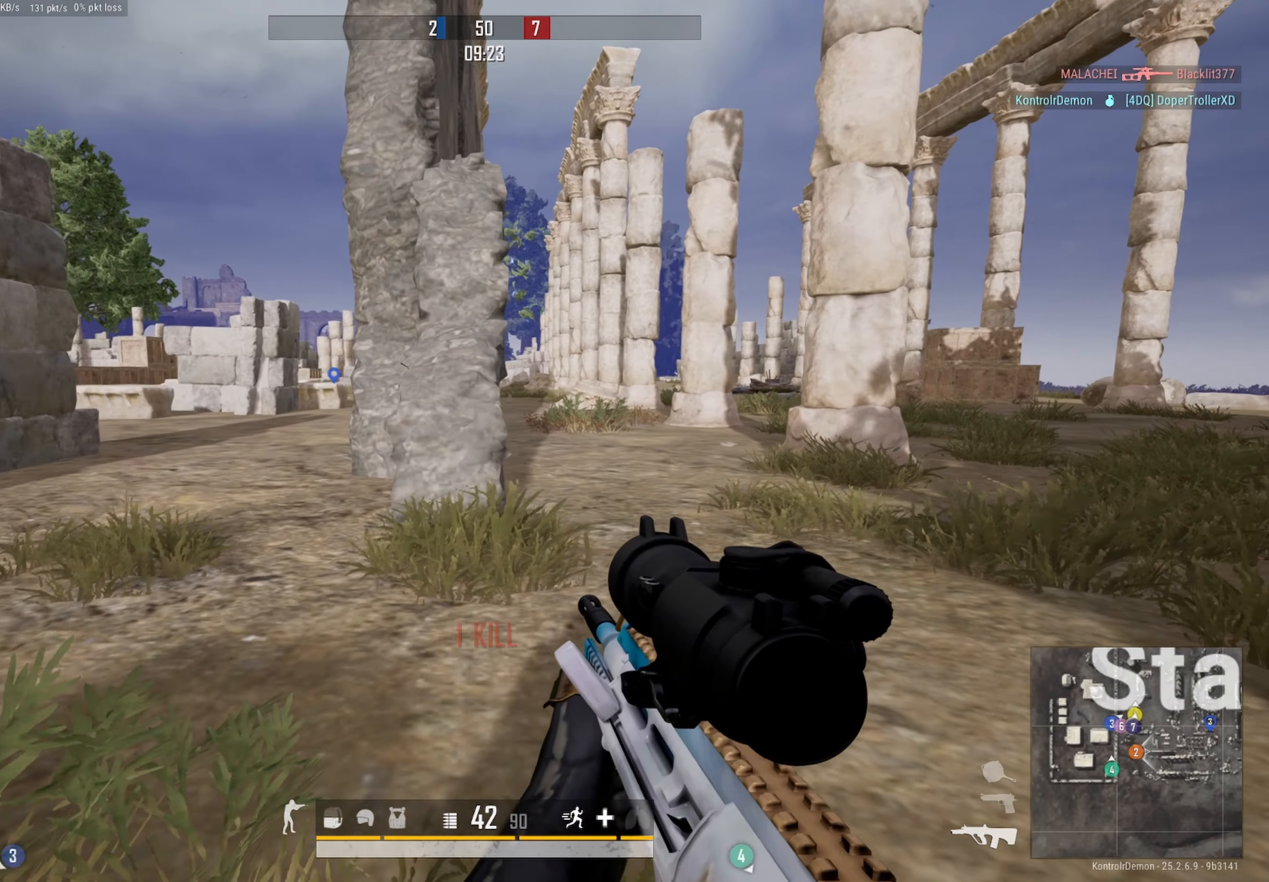
{"buttons": ["L2", "DPAD_LEFT"], "left_stick": "up-right", "right_stick": "up", "events": [[17, "right_stick", "center"], [417, "L2", "down"], [467, "DPAD_LEFT", "down"], [500, "right_stick", "up"]]}
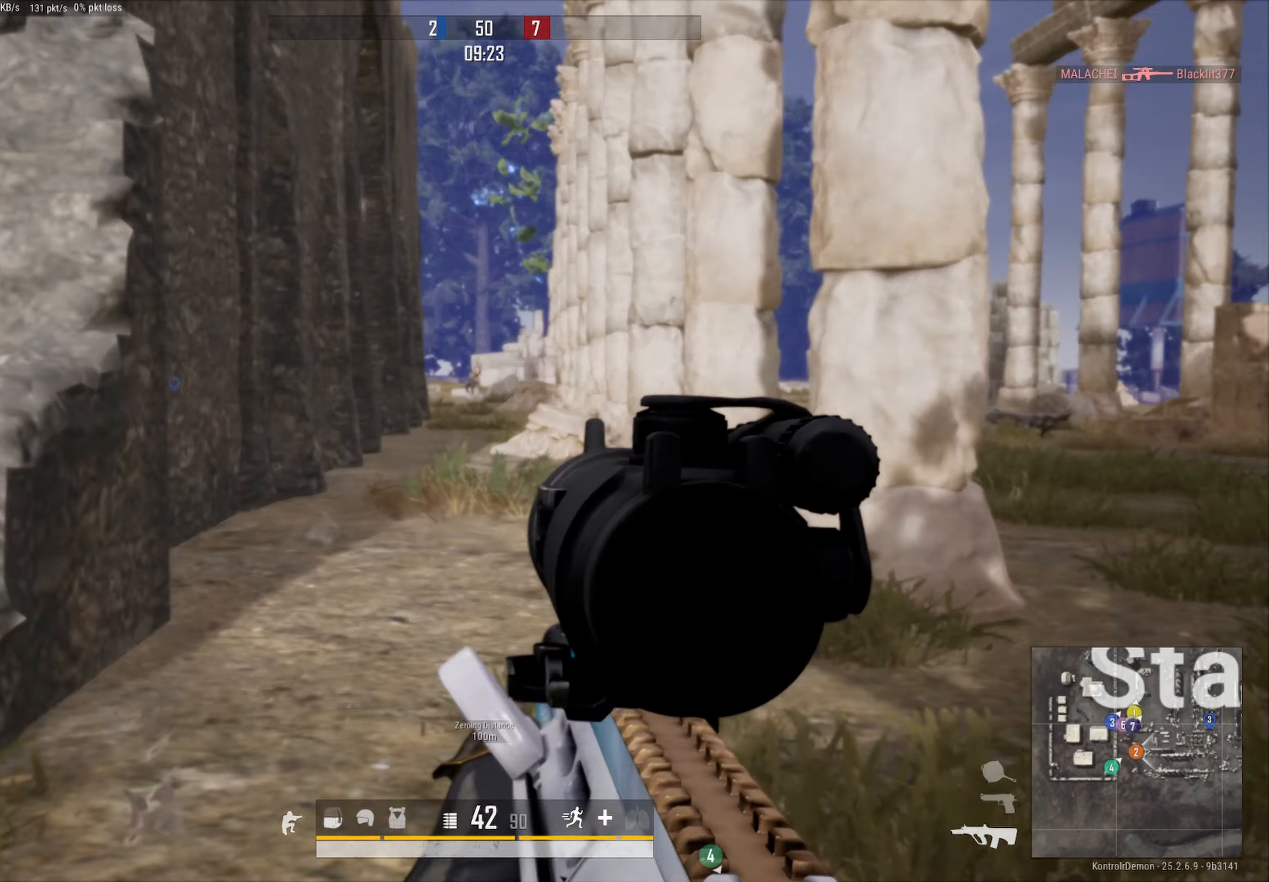
{"buttons": ["L2", "R2", "DPAD_LEFT"], "left_stick": "up-left", "right_stick": "down-left", "events": [[50, "left_stick", "right"], [117, "R2", "down"], [217, "R3", "down"], [217, "right_stick", "left"], [300, "left_stick", "up-left"], [300, "right_stick", "down"], [350, "L3", "down"], [384, "R3", "up"], [434, "right_stick", "down-left"], [450, "L3", "up"]]}
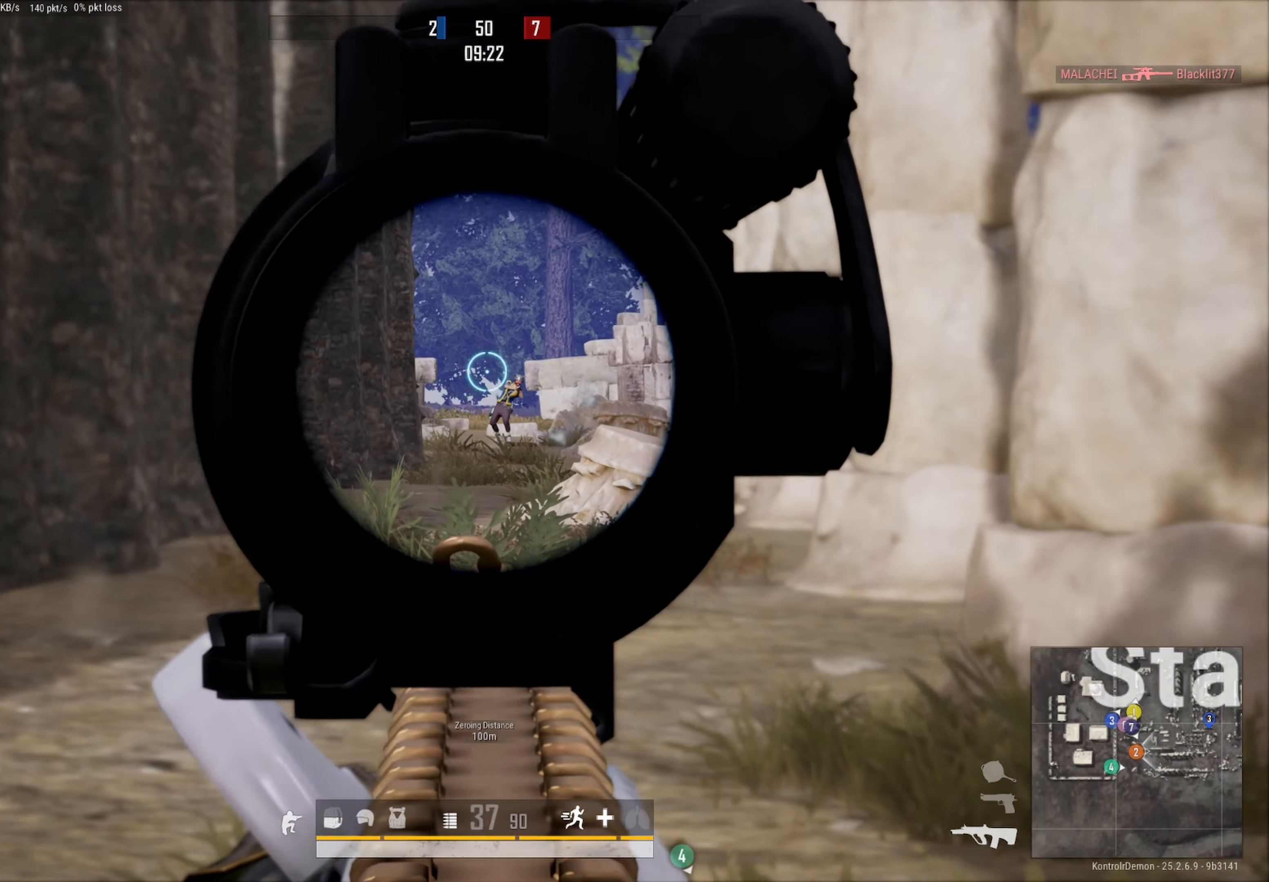
{"buttons": ["L2", "R2", "R3", "DPAD_LEFT"], "left_stick": "center", "right_stick": "down", "events": [[17, "left_stick", "center"], [34, "R3", "down"], [34, "right_stick", "down"], [100, "left_stick", "right"], [267, "R3", "up"], [267, "left_stick", "center"], [284, "right_stick", "down-left"], [384, "R3", "down"], [434, "right_stick", "down"]]}
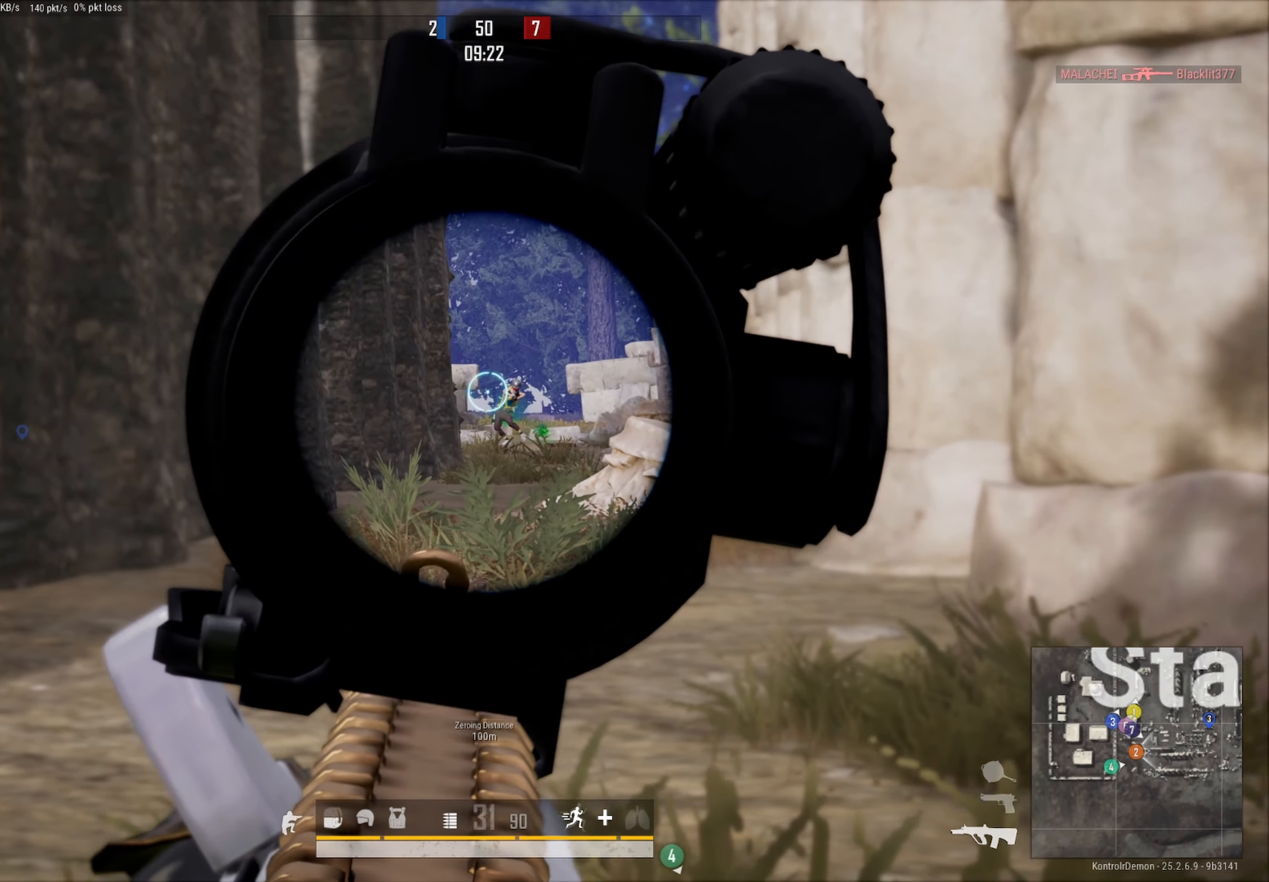
{"buttons": ["L2", "R2", "R3", "DPAD_LEFT"], "left_stick": "center", "right_stick": "down", "events": []}
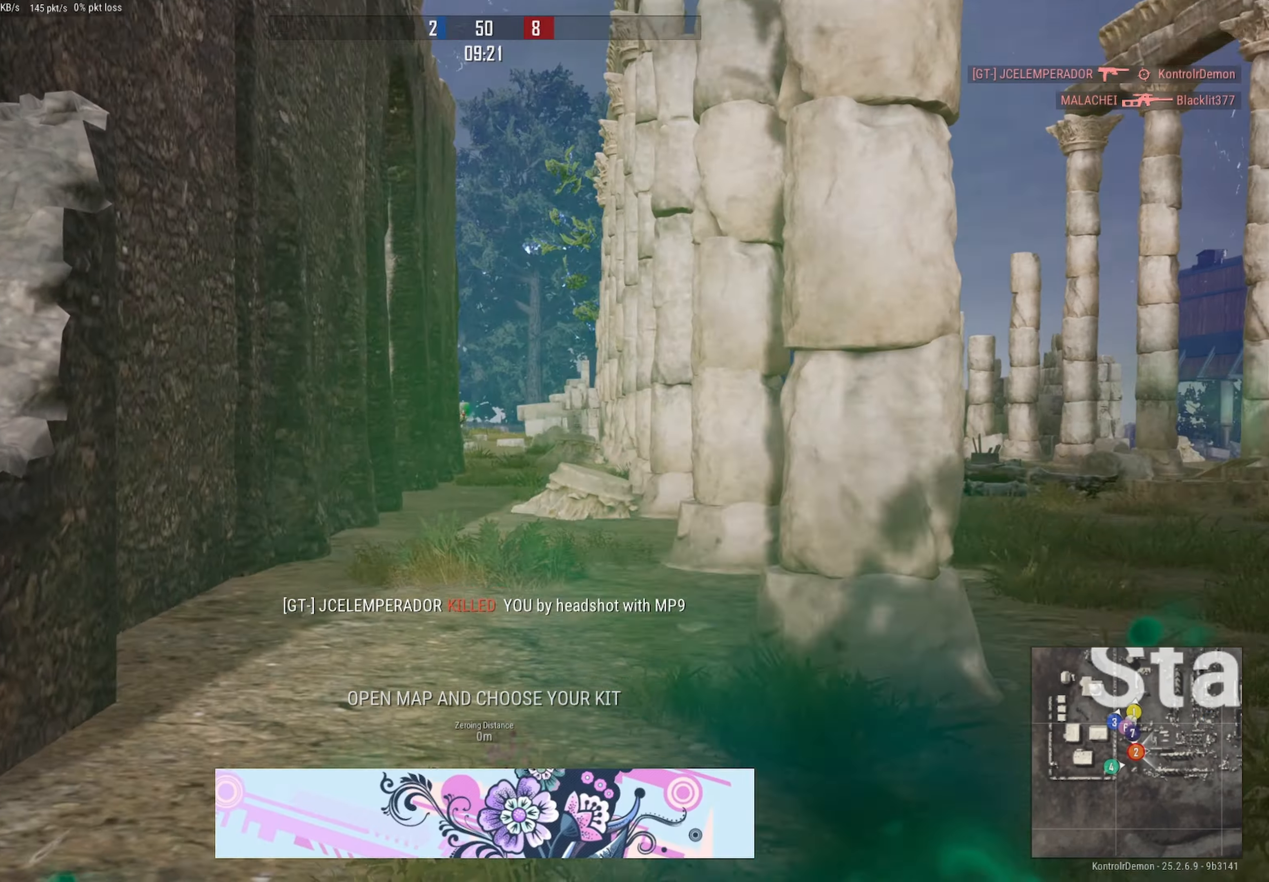
{"buttons": [], "left_stick": "right", "right_stick": "center", "events": [[17, "left_stick", "right"], [134, "R3", "up"], [150, "right_stick", "center"], [184, "DPAD_LEFT", "up"], [217, "L2", "up"], [217, "right_stick", "left"], [250, "R2", "up"], [300, "right_stick", "center"]]}
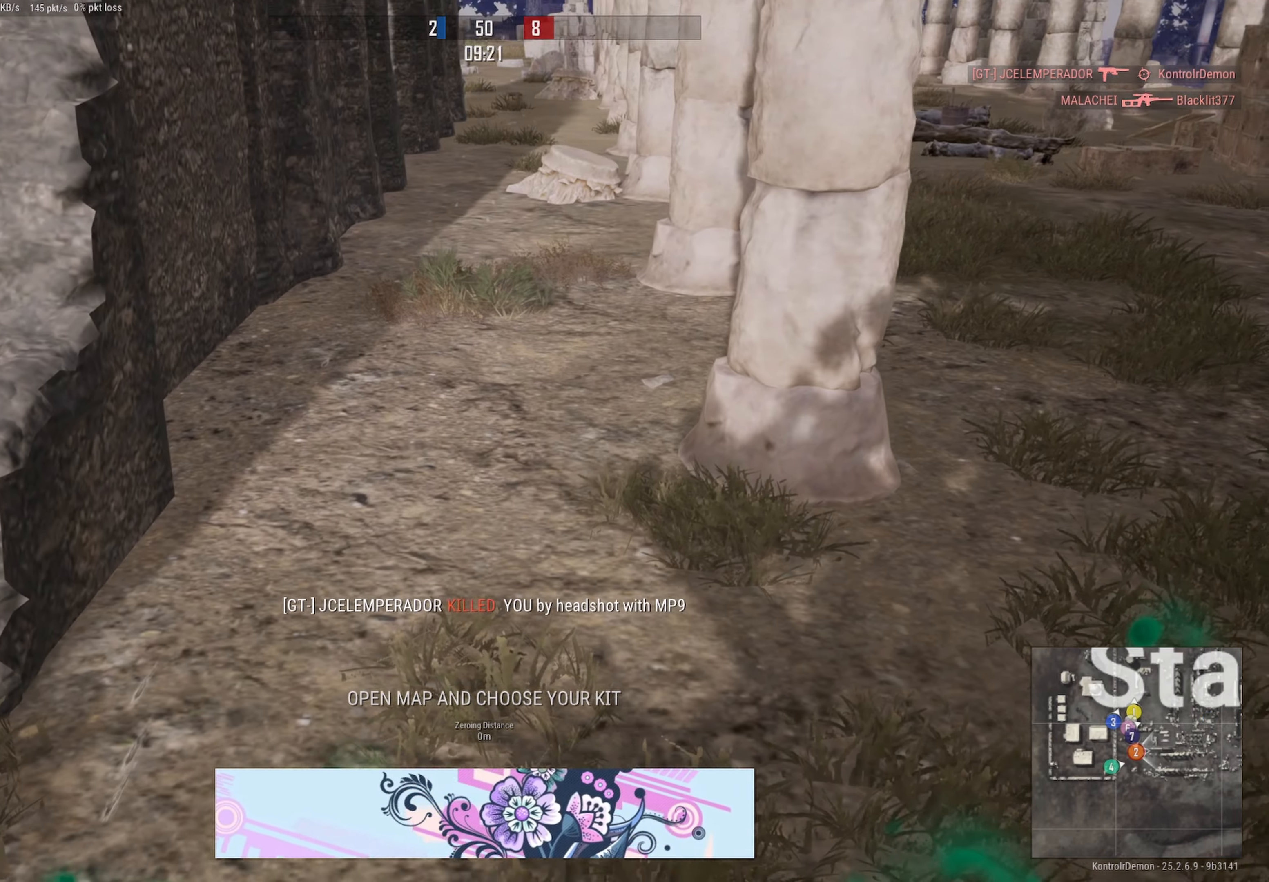
{"buttons": [], "left_stick": "center", "right_stick": "center", "events": [[100, "left_stick", "center"]]}
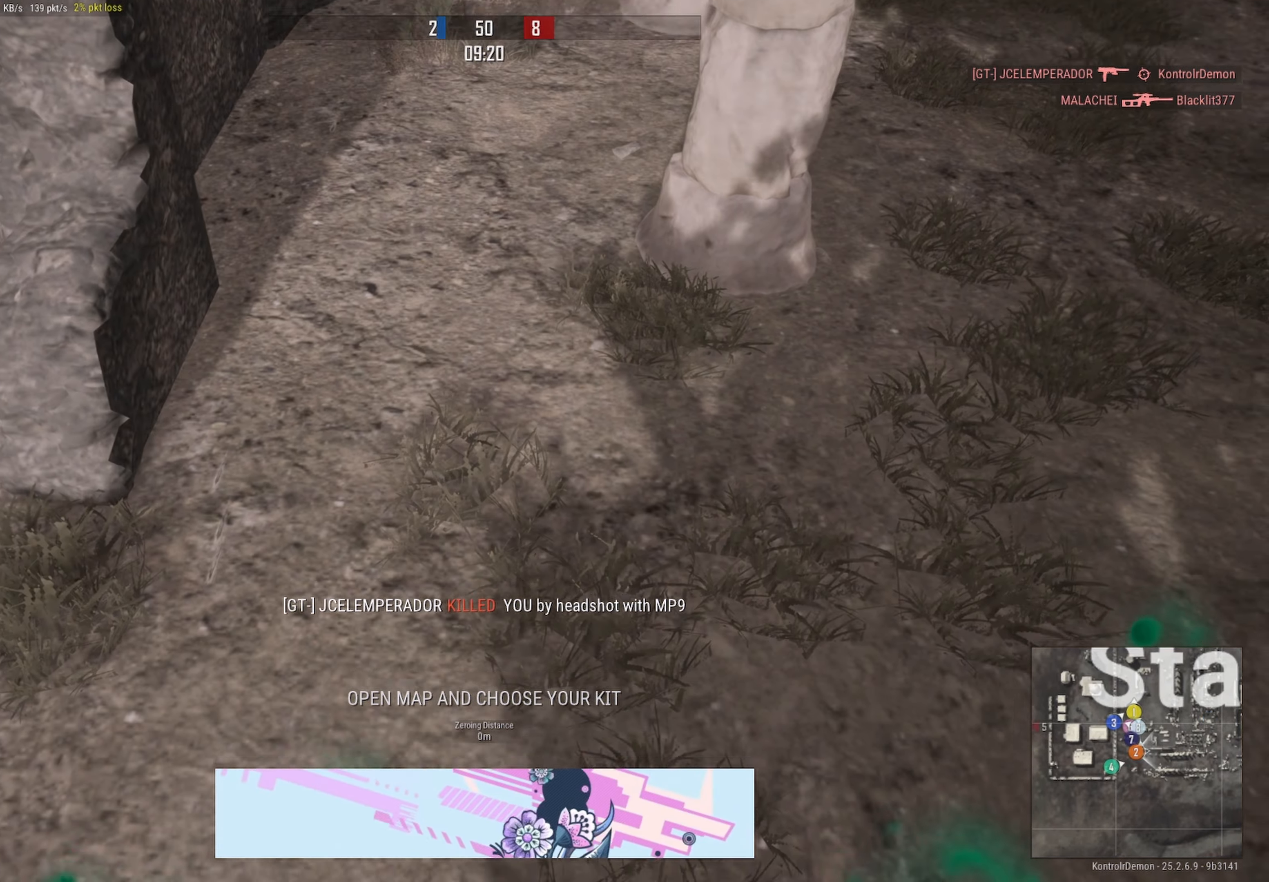
{"buttons": [], "left_stick": "center", "right_stick": "center", "events": [[317, "SELECT", "down"], [450, "SELECT", "up"]]}
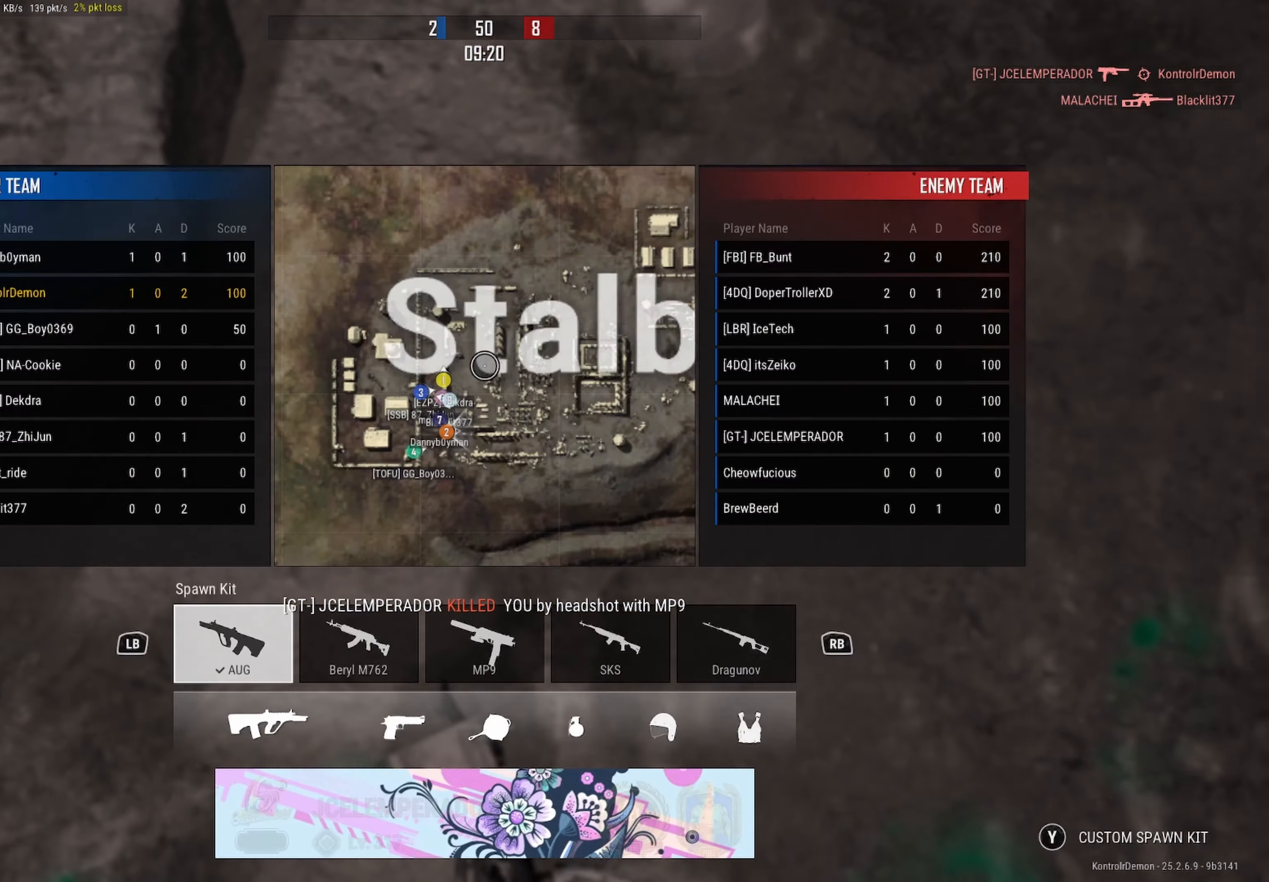
{"buttons": [], "left_stick": "center", "right_stick": "center", "events": []}
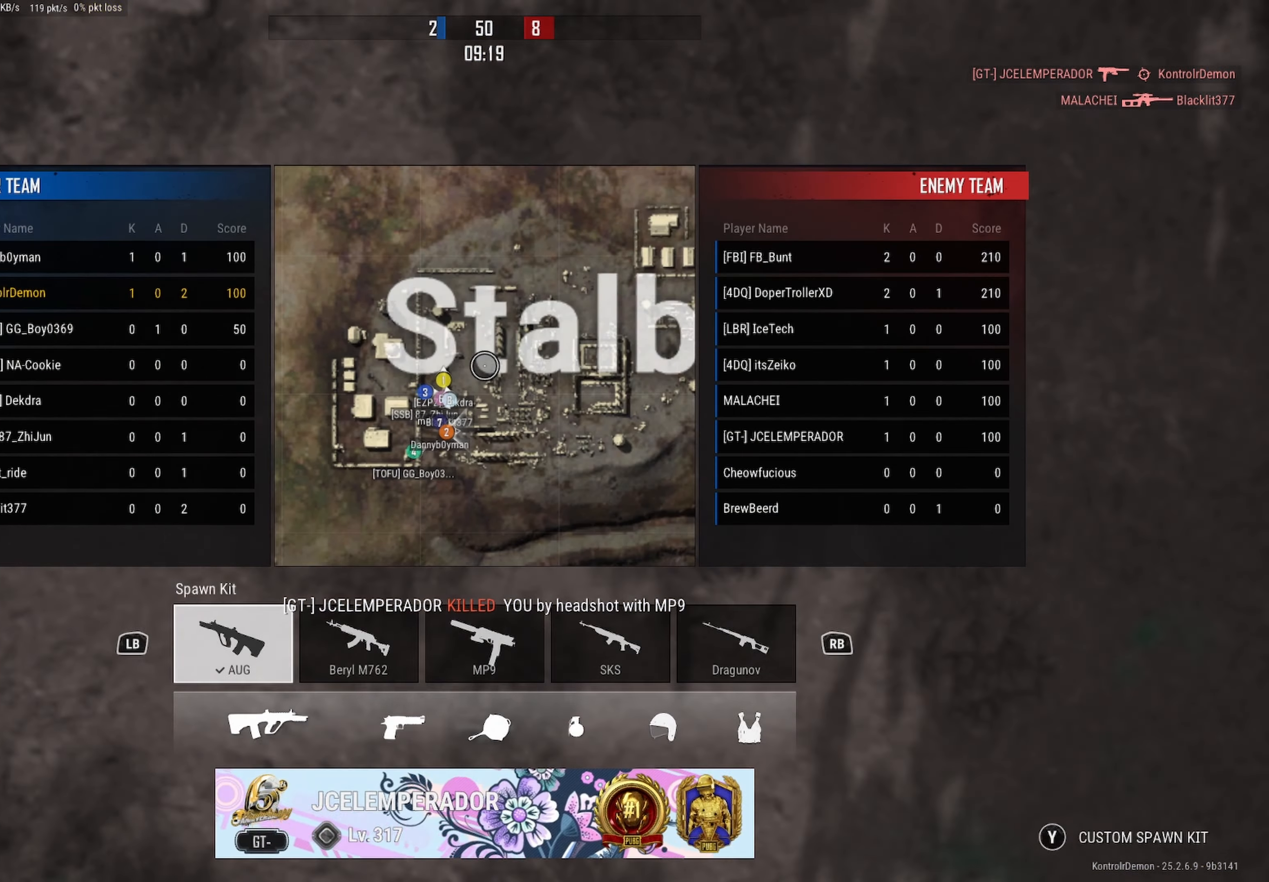
{"buttons": [], "left_stick": "center", "right_stick": "center", "events": []}
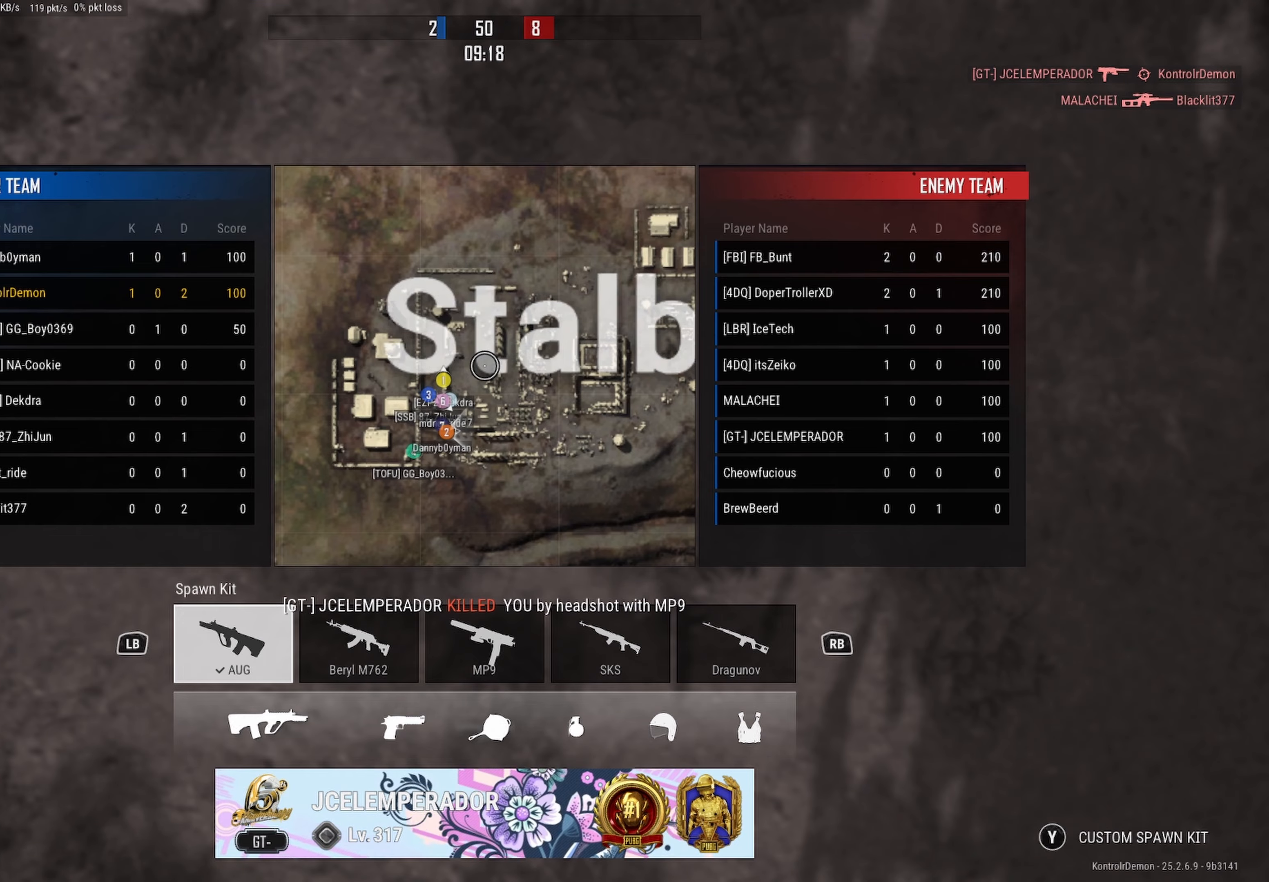
{"buttons": [], "left_stick": "center", "right_stick": "center", "events": []}
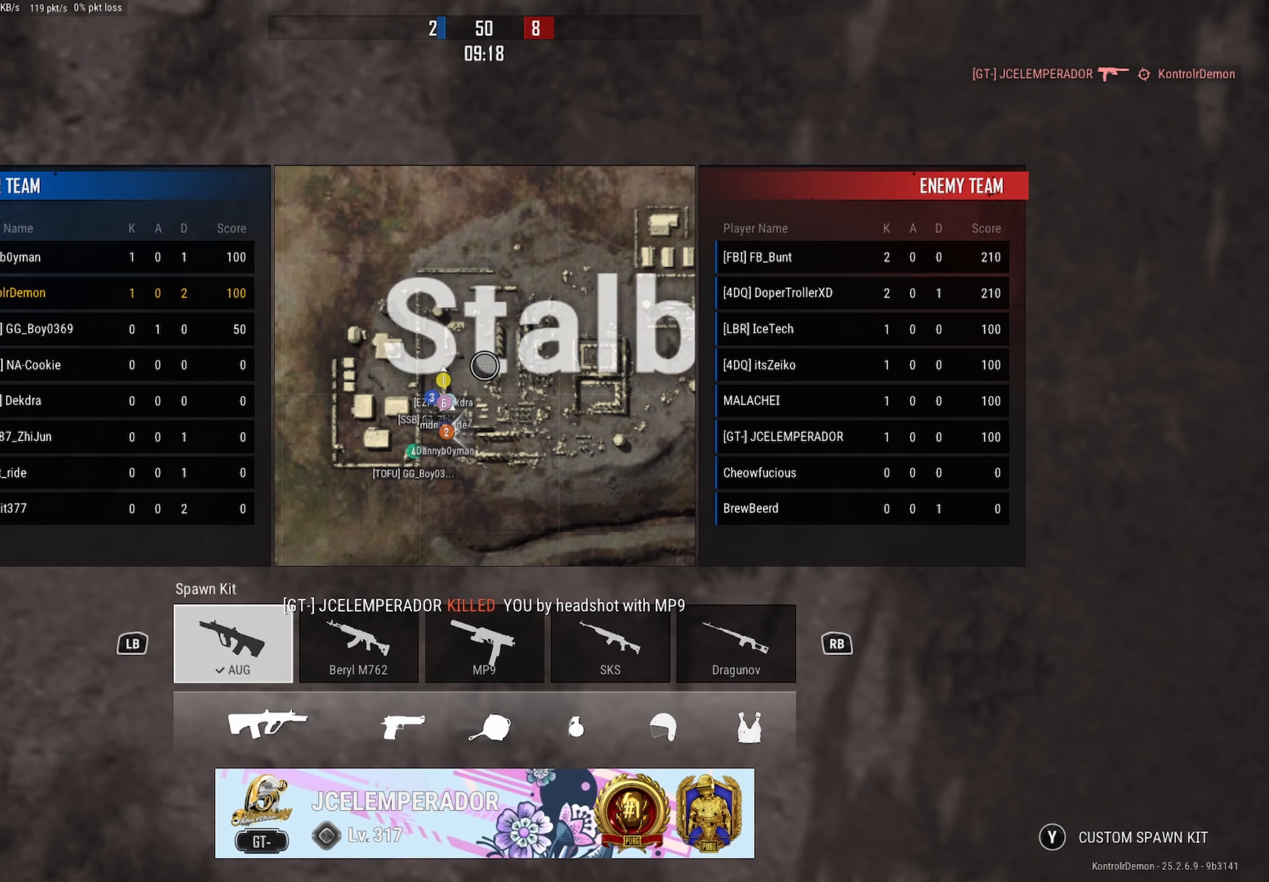
{"buttons": [], "left_stick": "center", "right_stick": "center", "events": []}
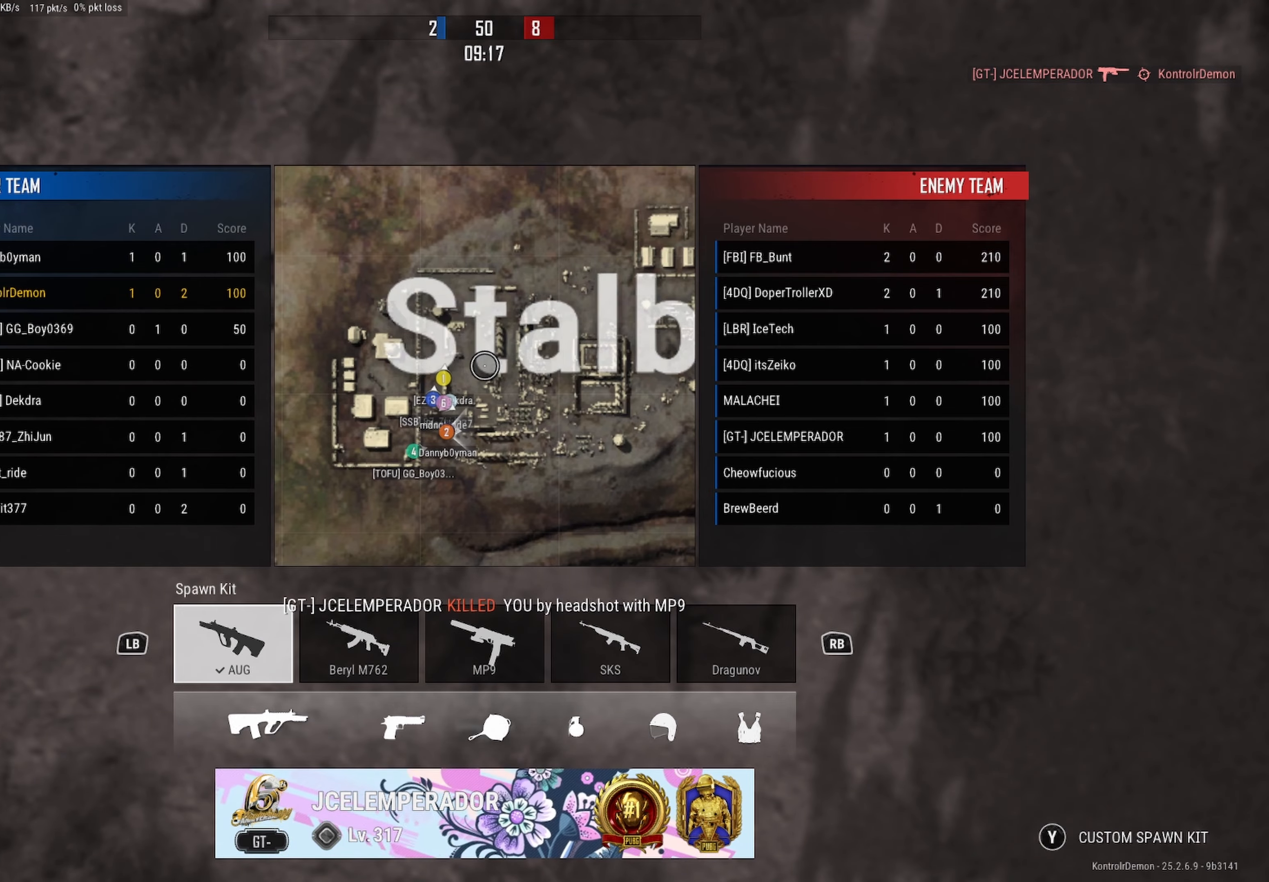
{"buttons": [], "left_stick": "center", "right_stick": "center", "events": []}
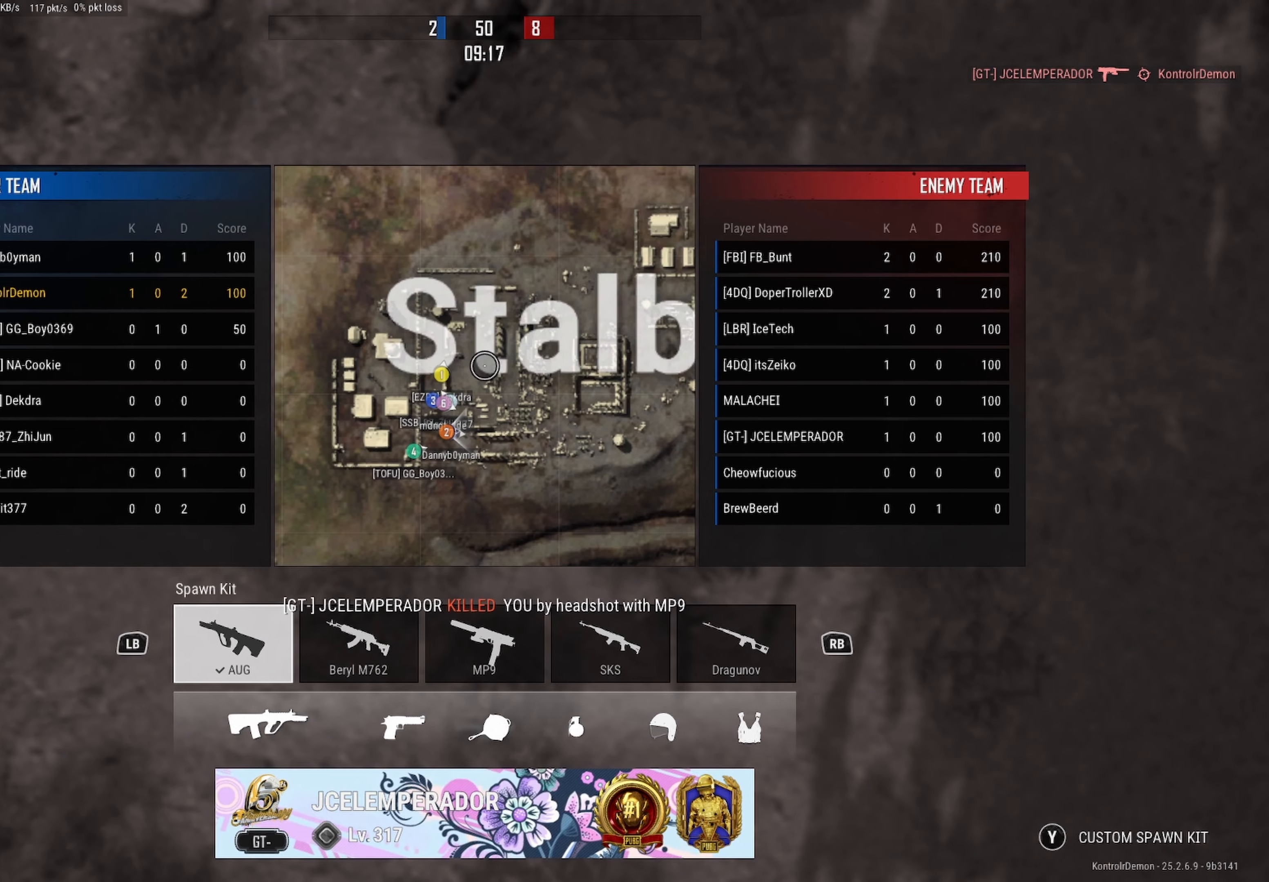
{"buttons": [], "left_stick": "center", "right_stick": "center", "events": []}
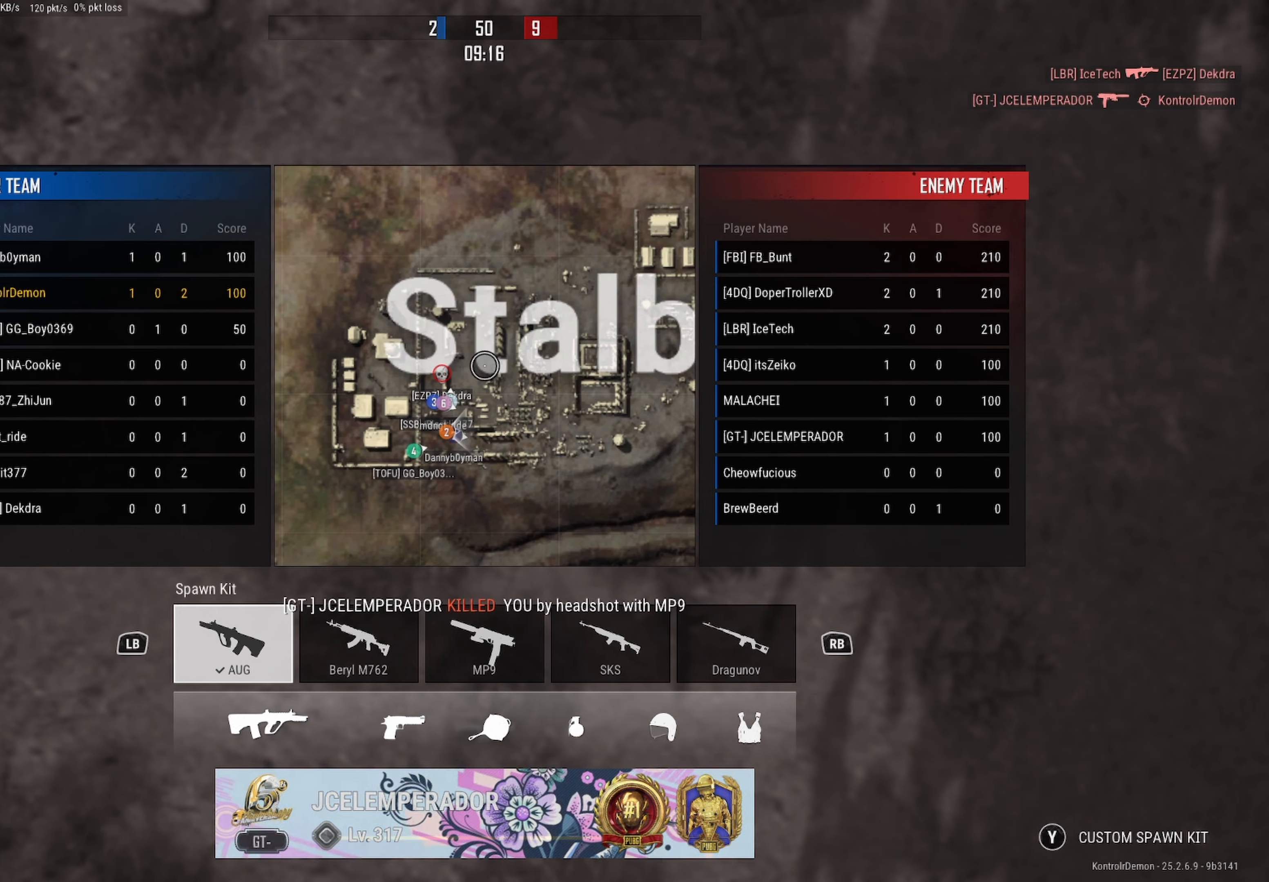
{"buttons": [], "left_stick": "center", "right_stick": "center", "events": [[416, "B", "down"], [500, "B", "up"]]}
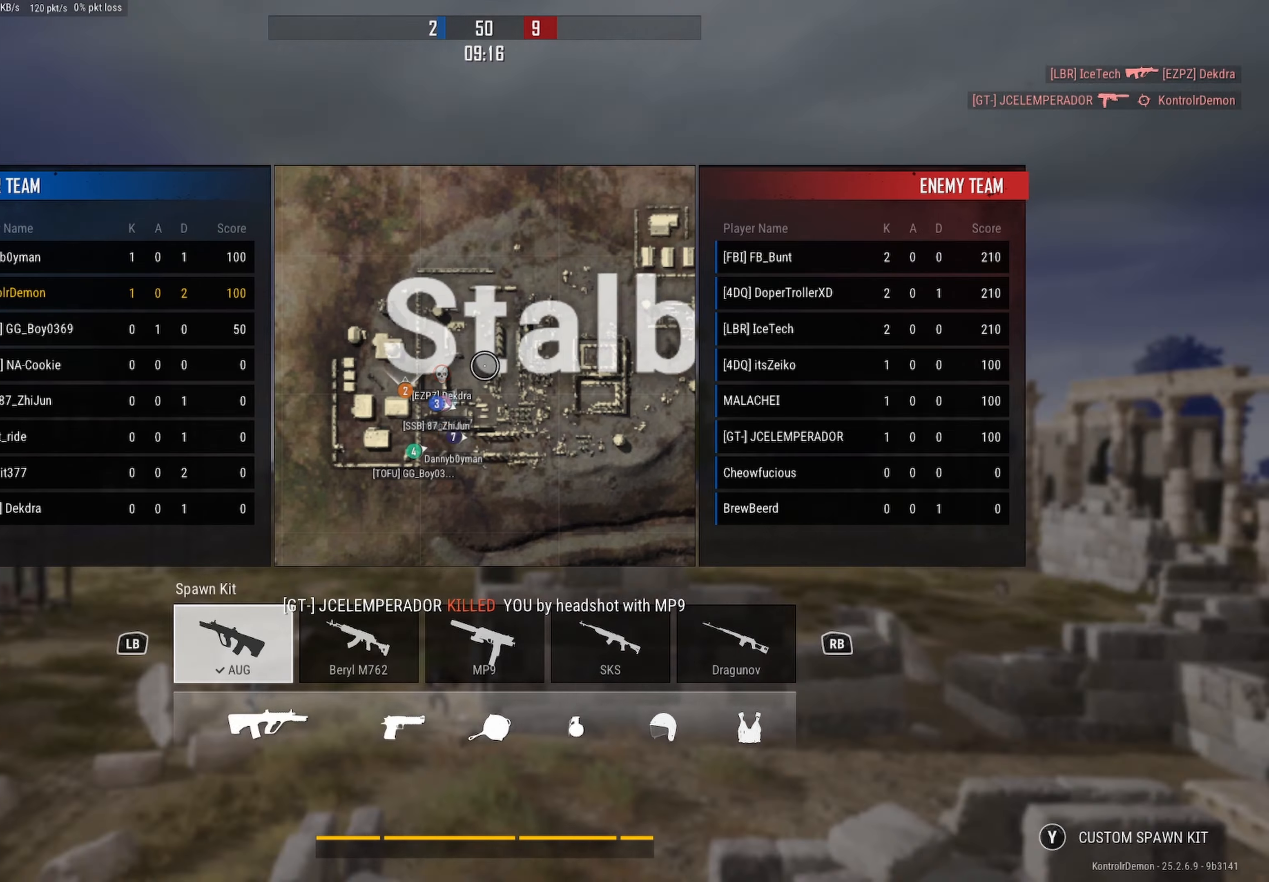
{"buttons": [], "left_stick": "up", "right_stick": "center", "events": [[483, "left_stick", "up"]]}
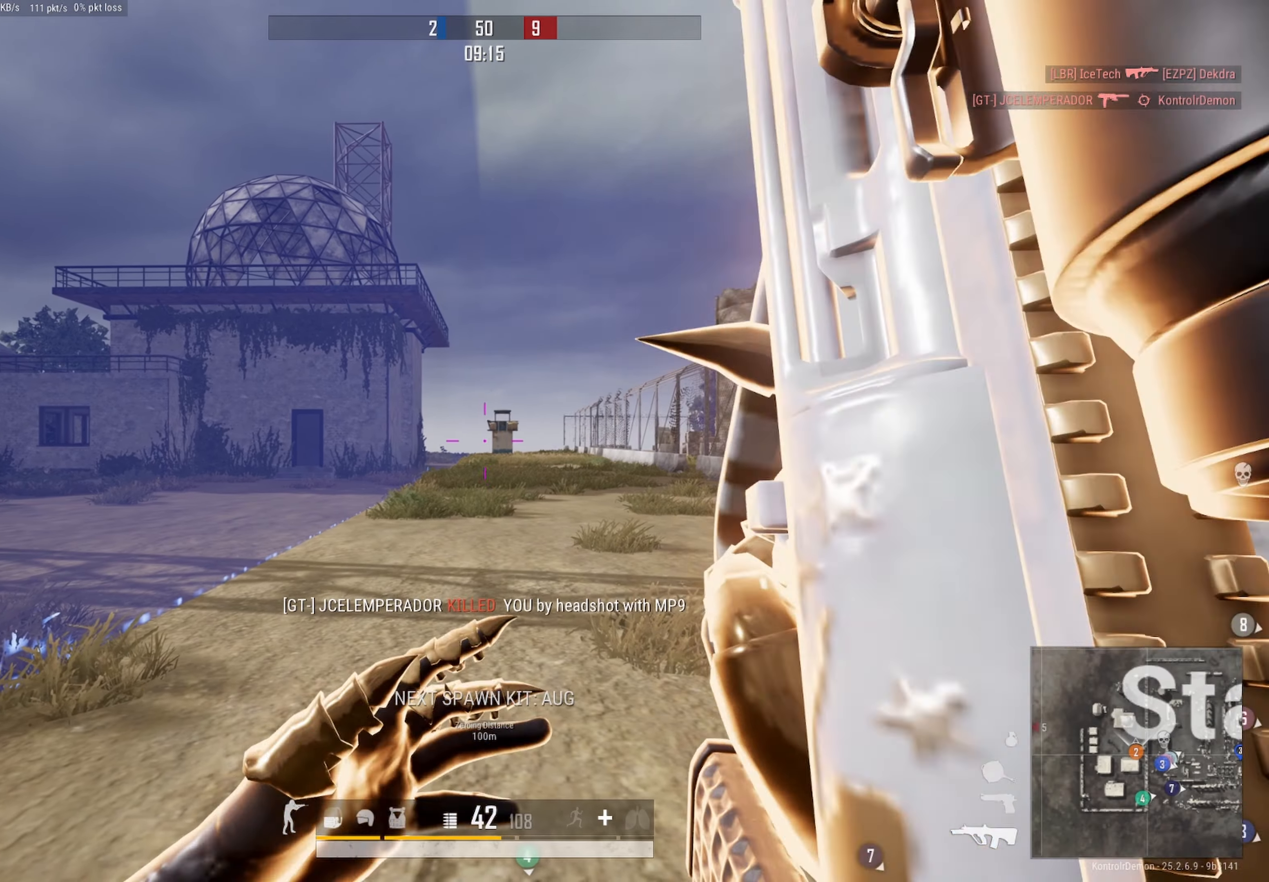
{"buttons": [], "left_stick": "up", "right_stick": "center", "events": [[100, "right_stick", "right"], [266, "right_stick", "left"], [383, "right_stick", "center"]]}
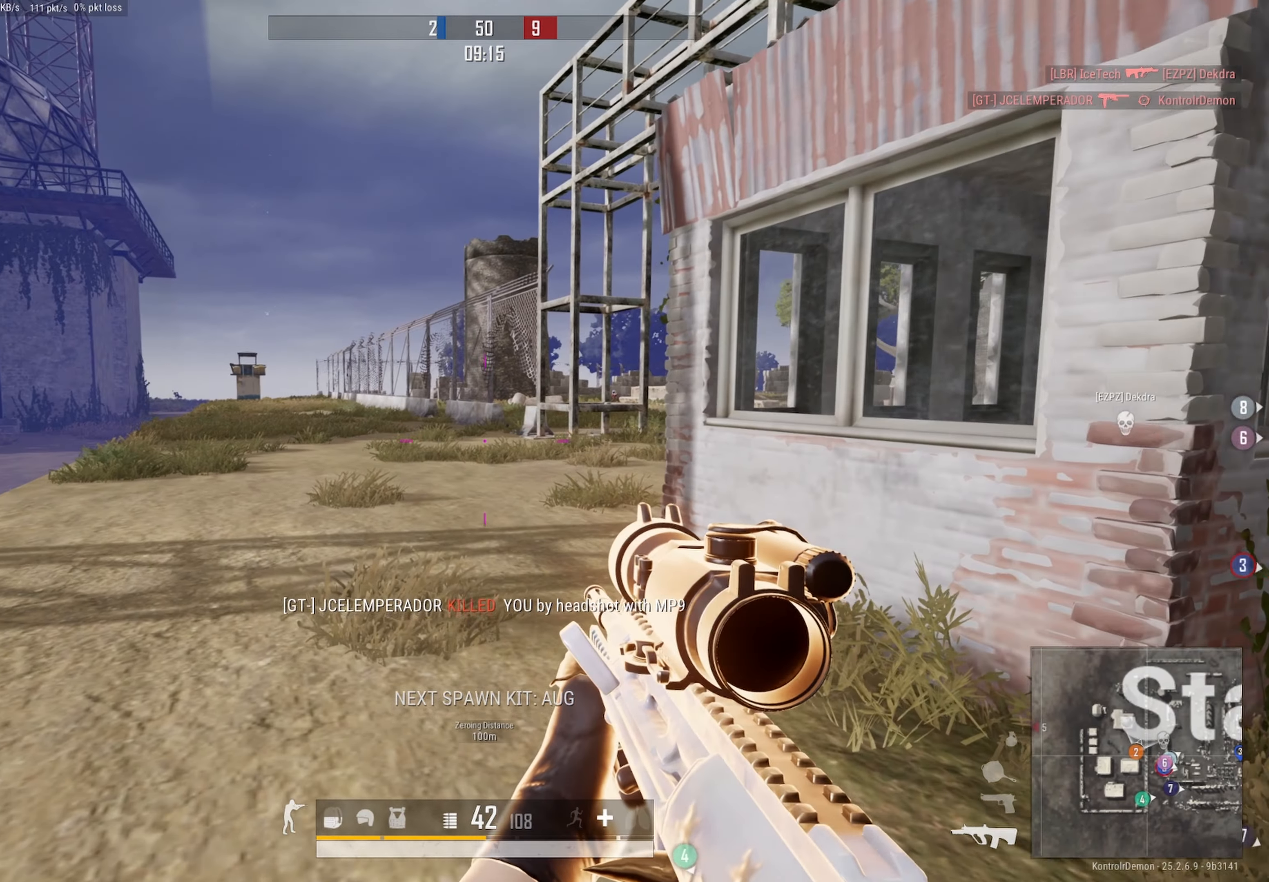
{"buttons": [], "left_stick": "up-left", "right_stick": "up", "events": [[133, "L3", "down"], [233, "L3", "up"], [233, "right_stick", "right"], [266, "left_stick", "up-left"], [350, "right_stick", "center"], [466, "right_stick", "up"]]}